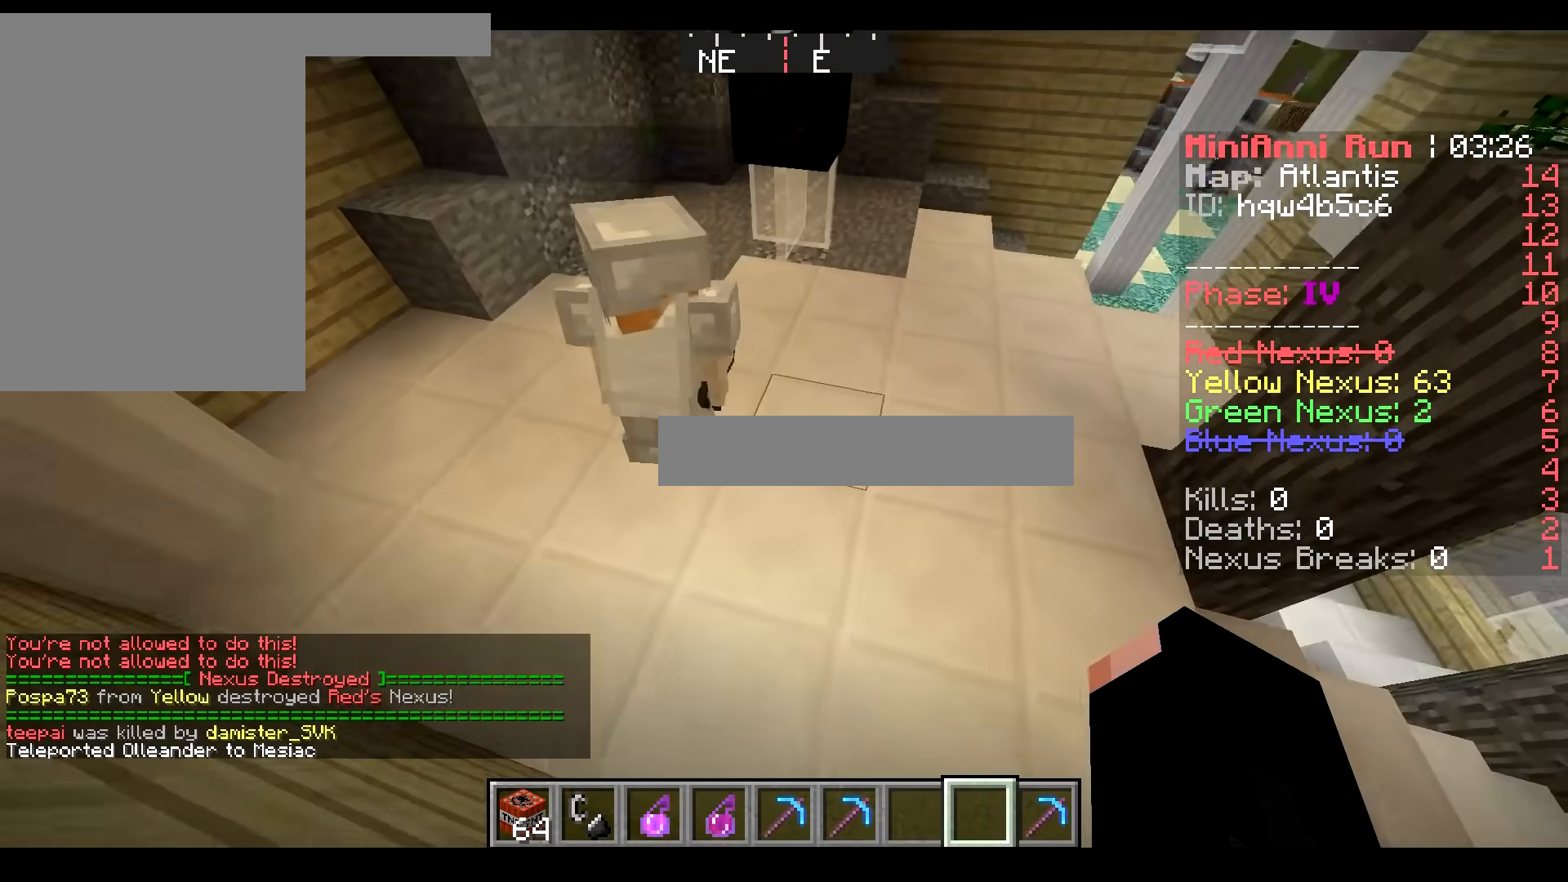
Gameplay with keyboard and mouse; each line is a JSON object with the keys and mouse buttons held at the frame after it. "events" lists presses ("down") and releases ("up") of "a", "d", "s", "w", "mouse_left" and "mouse_right" between this image and that frame as [ms after this image, input, new state], when the widget could be followed in between. "mouse_left", "mouse_right" = the "left", "right" buttons of the "mouse" list. No other keys are recorded. Fast repeated clicks can show as one long hold. Mouse movement is not recorded.
{"keys": [], "mouse": [], "events": []}
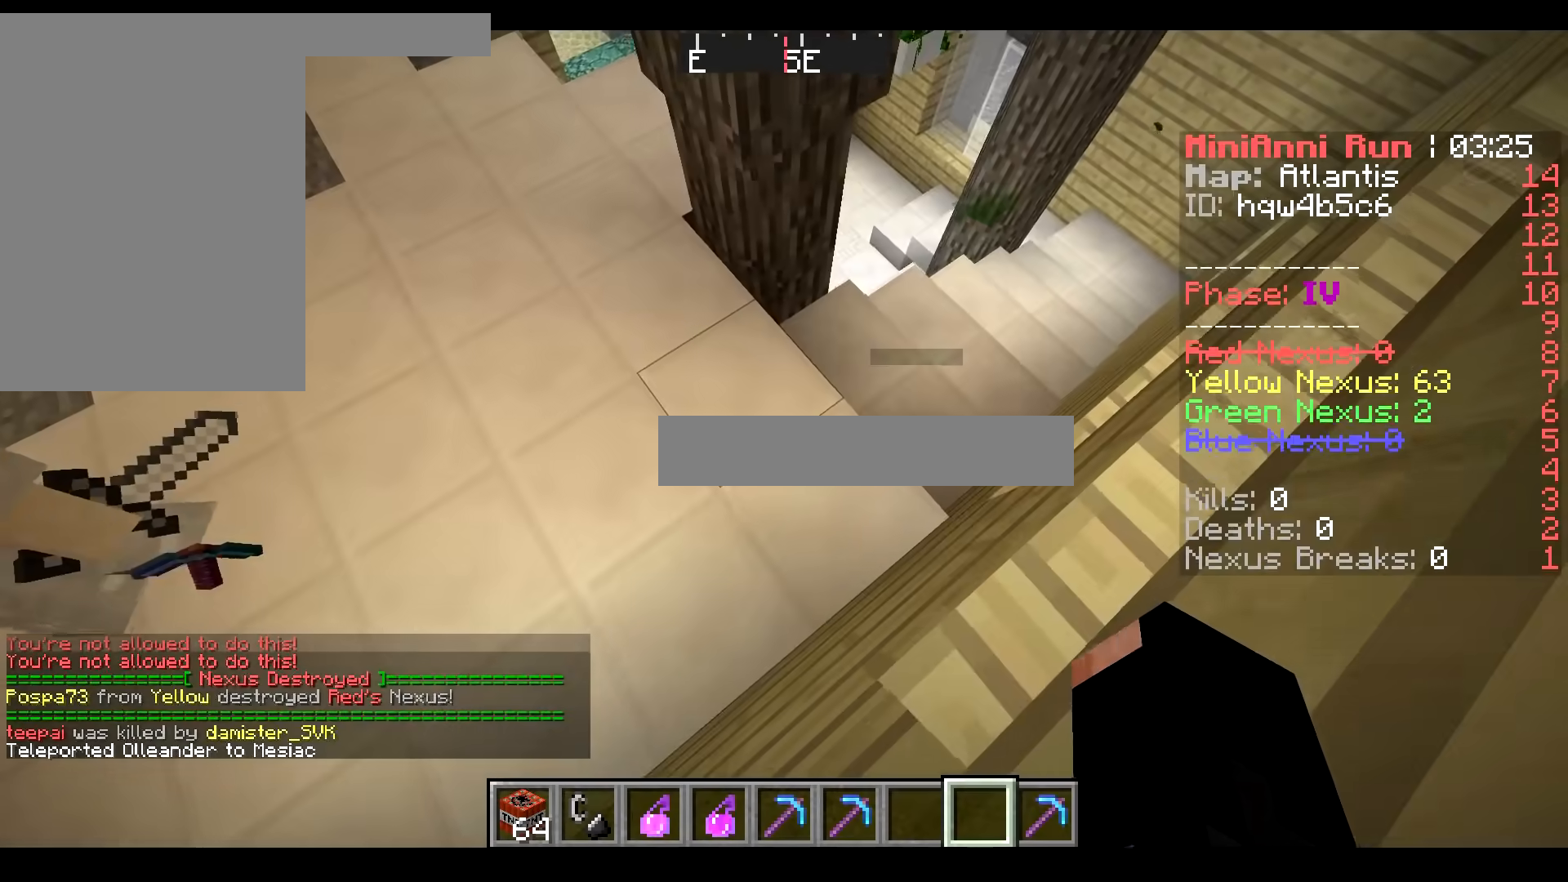
{"keys": [], "mouse": [], "events": []}
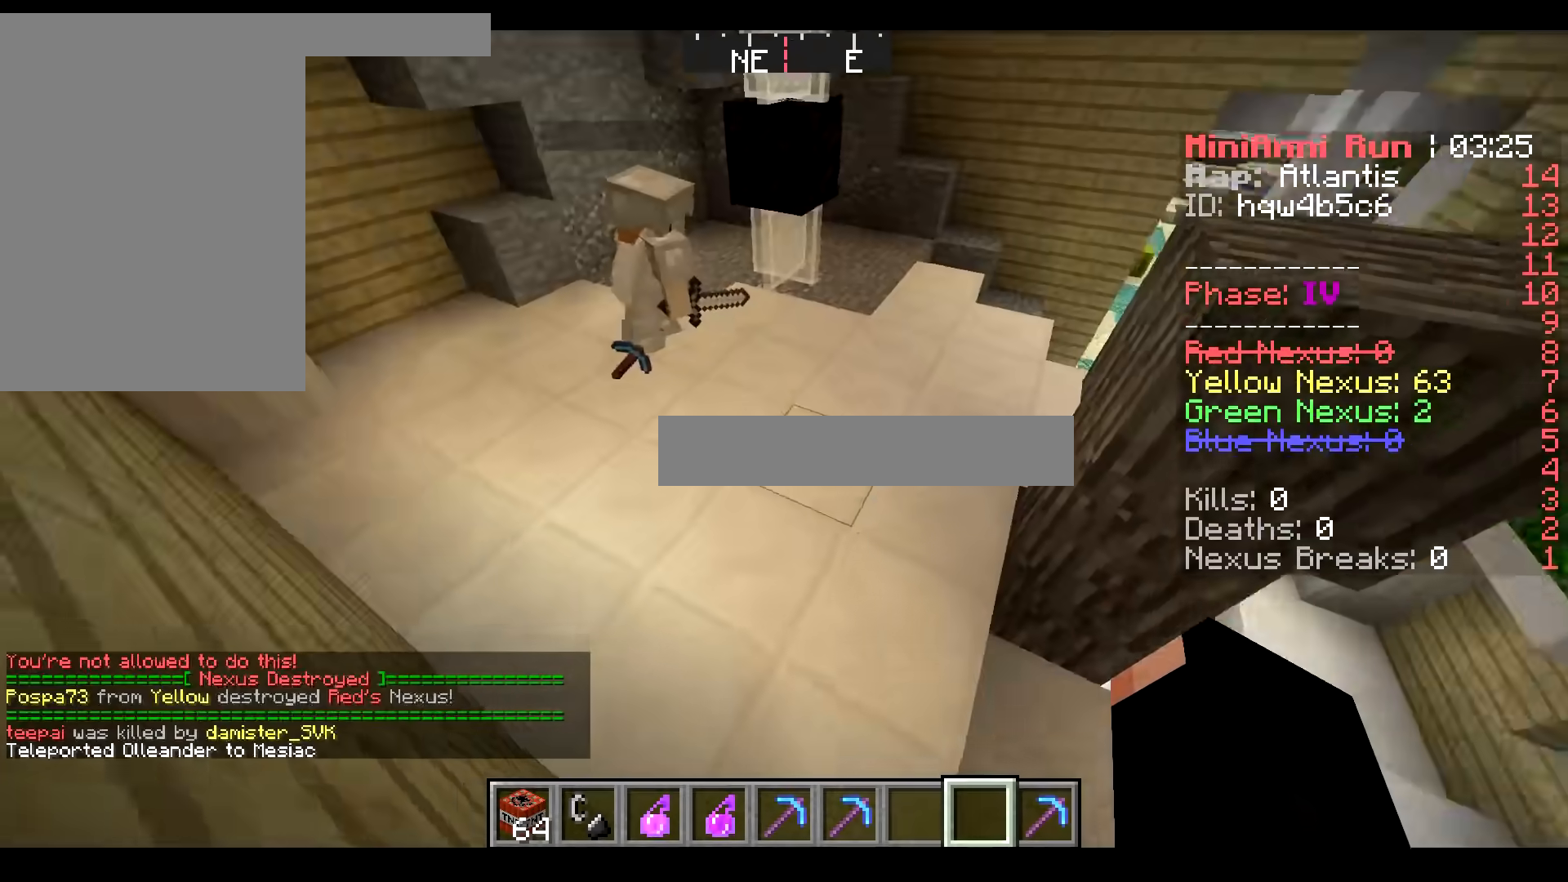
{"keys": ["d", "w"], "mouse": [], "events": [[484, "d", "down"], [484, "w", "down"]]}
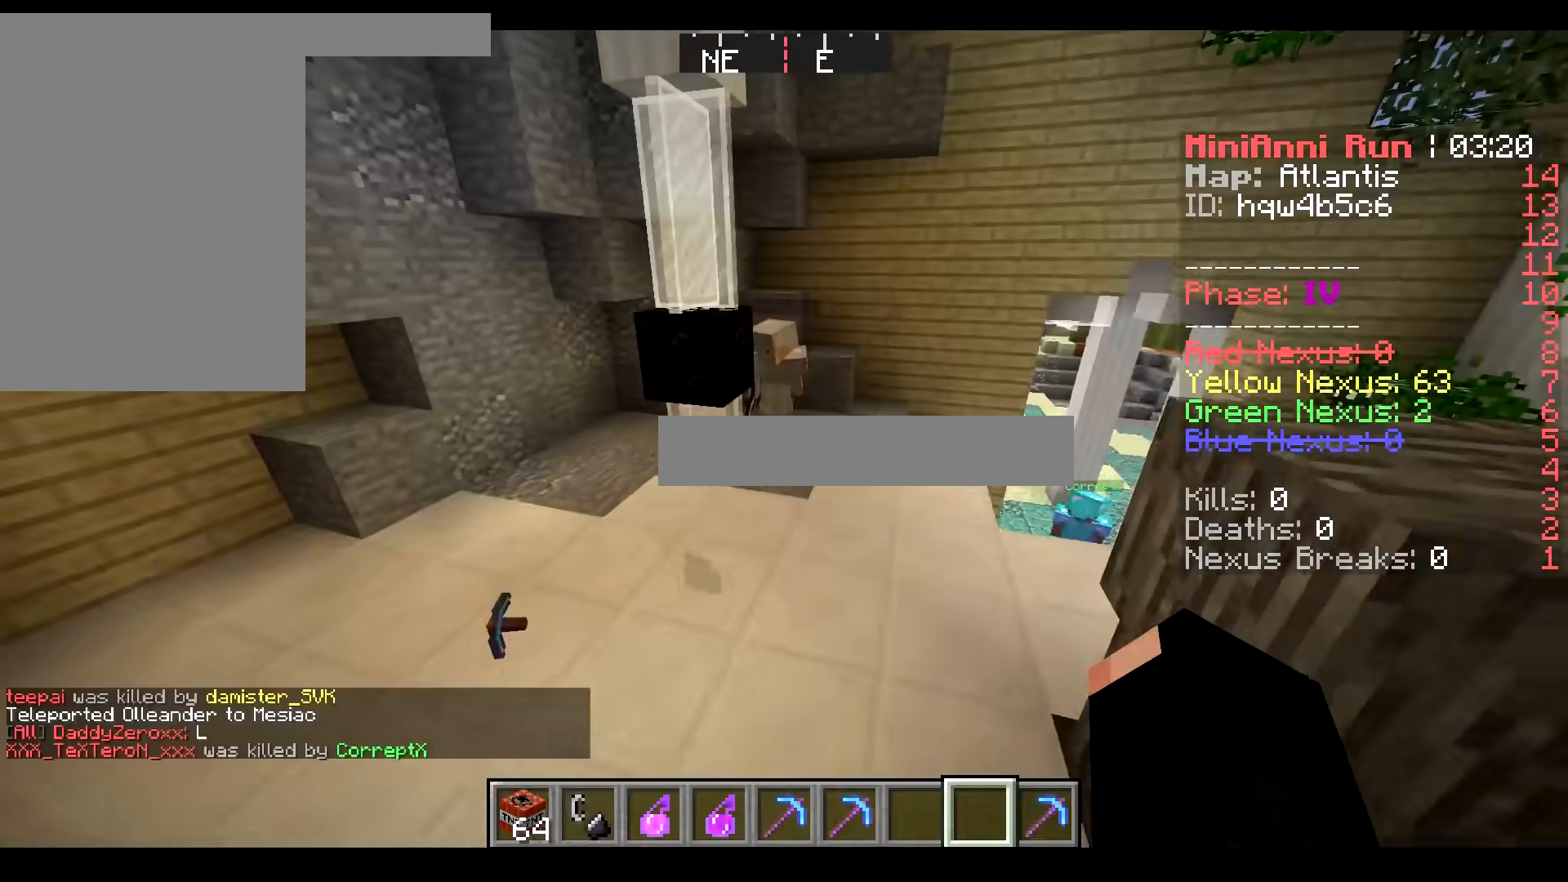
{"keys": [], "mouse": [], "events": [[84, "d", "up"], [284, "w", "up"]]}
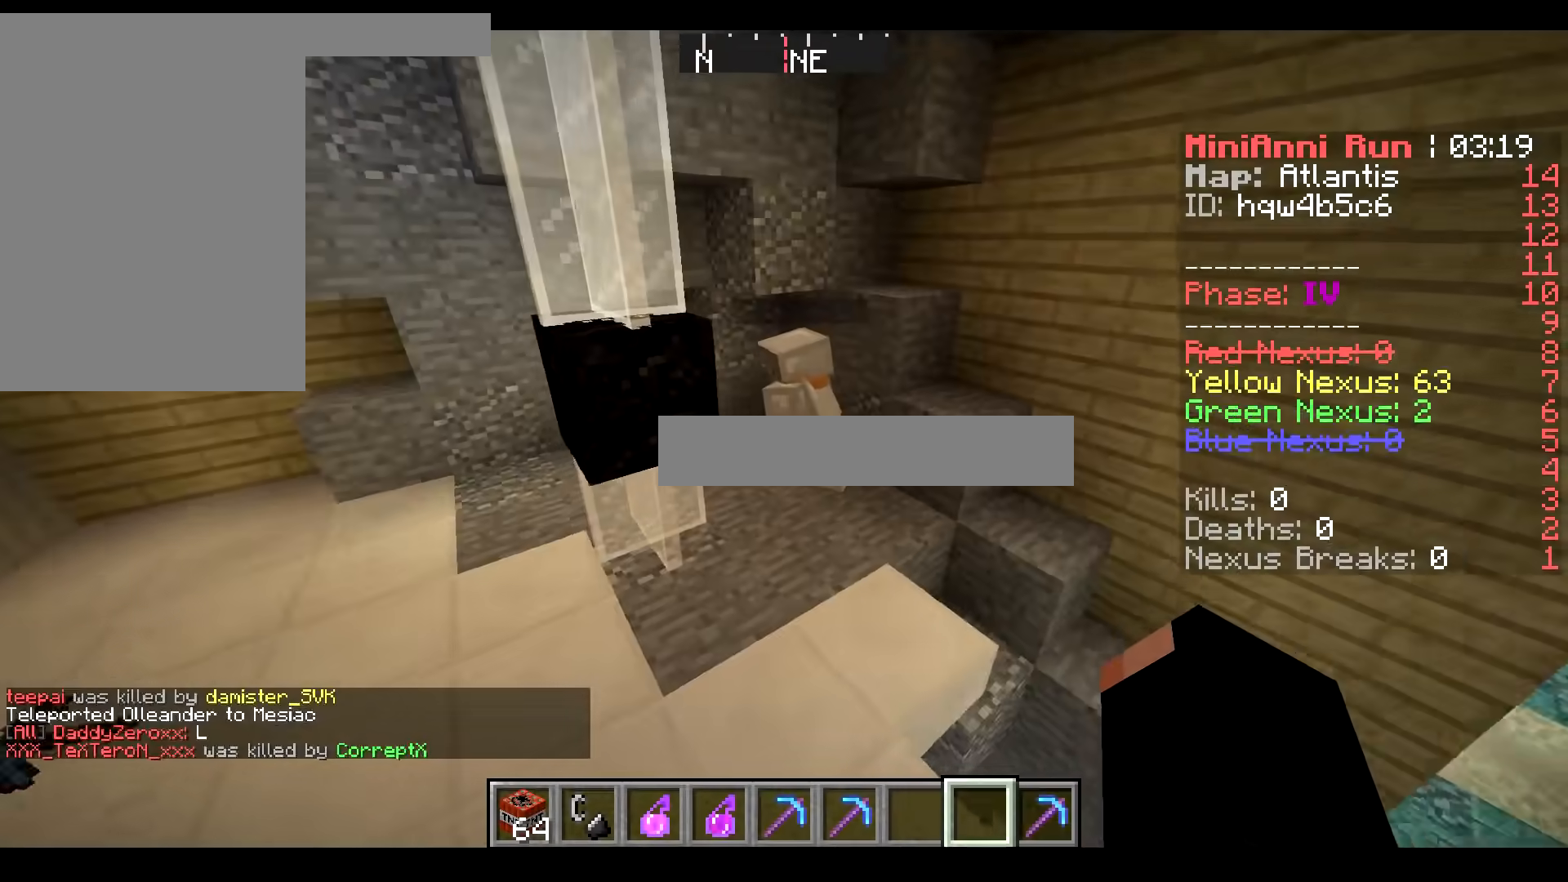
{"keys": ["w"], "mouse": [], "events": [[333, "w", "down"]]}
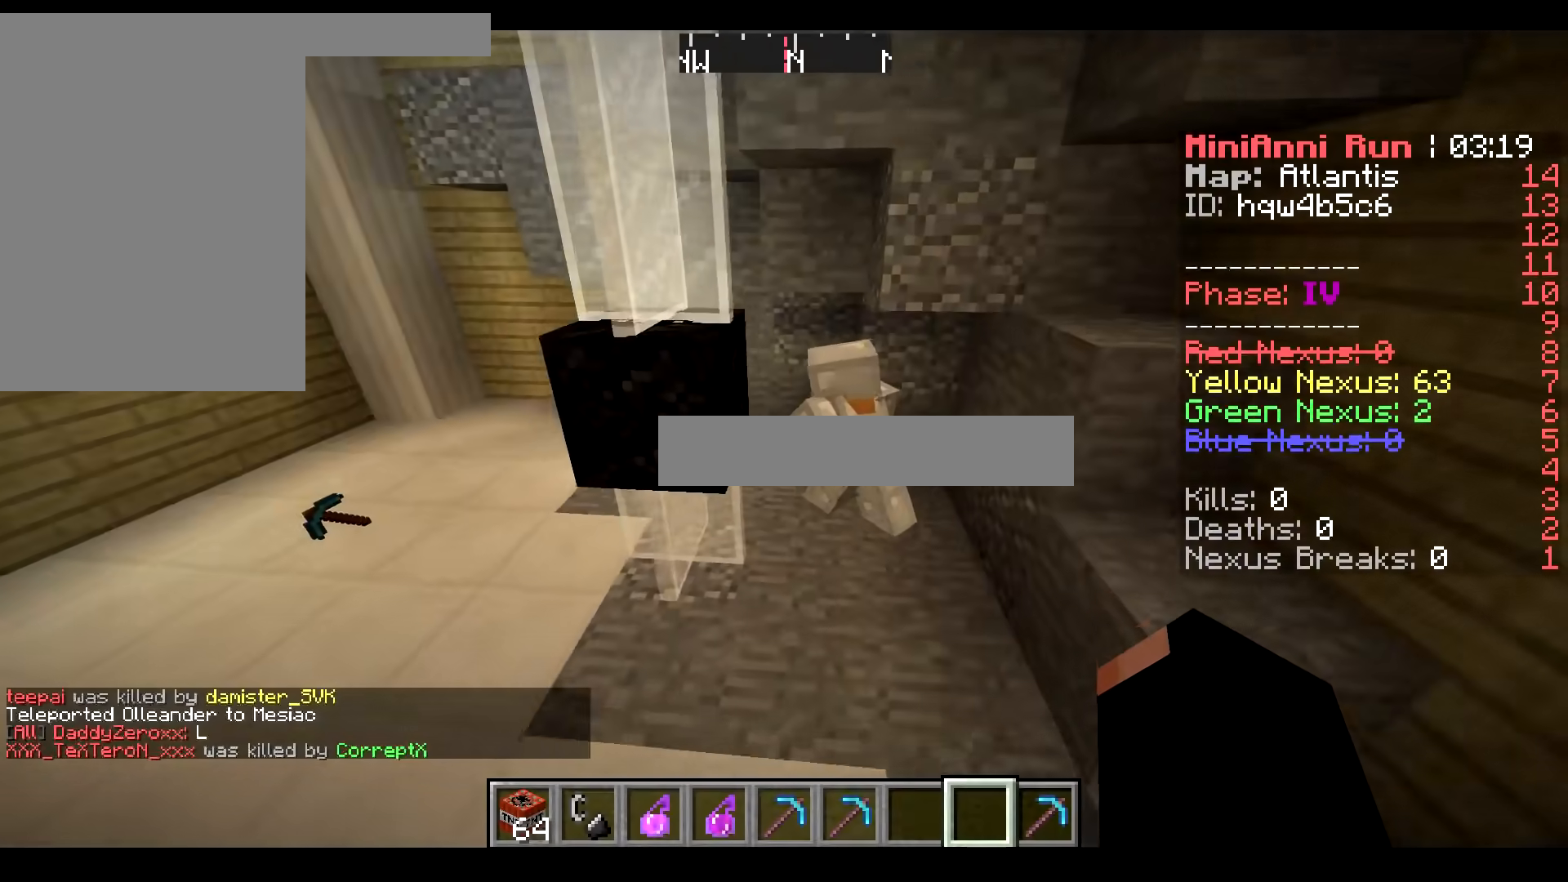
{"keys": [], "mouse": [], "events": [[50, "w", "up"]]}
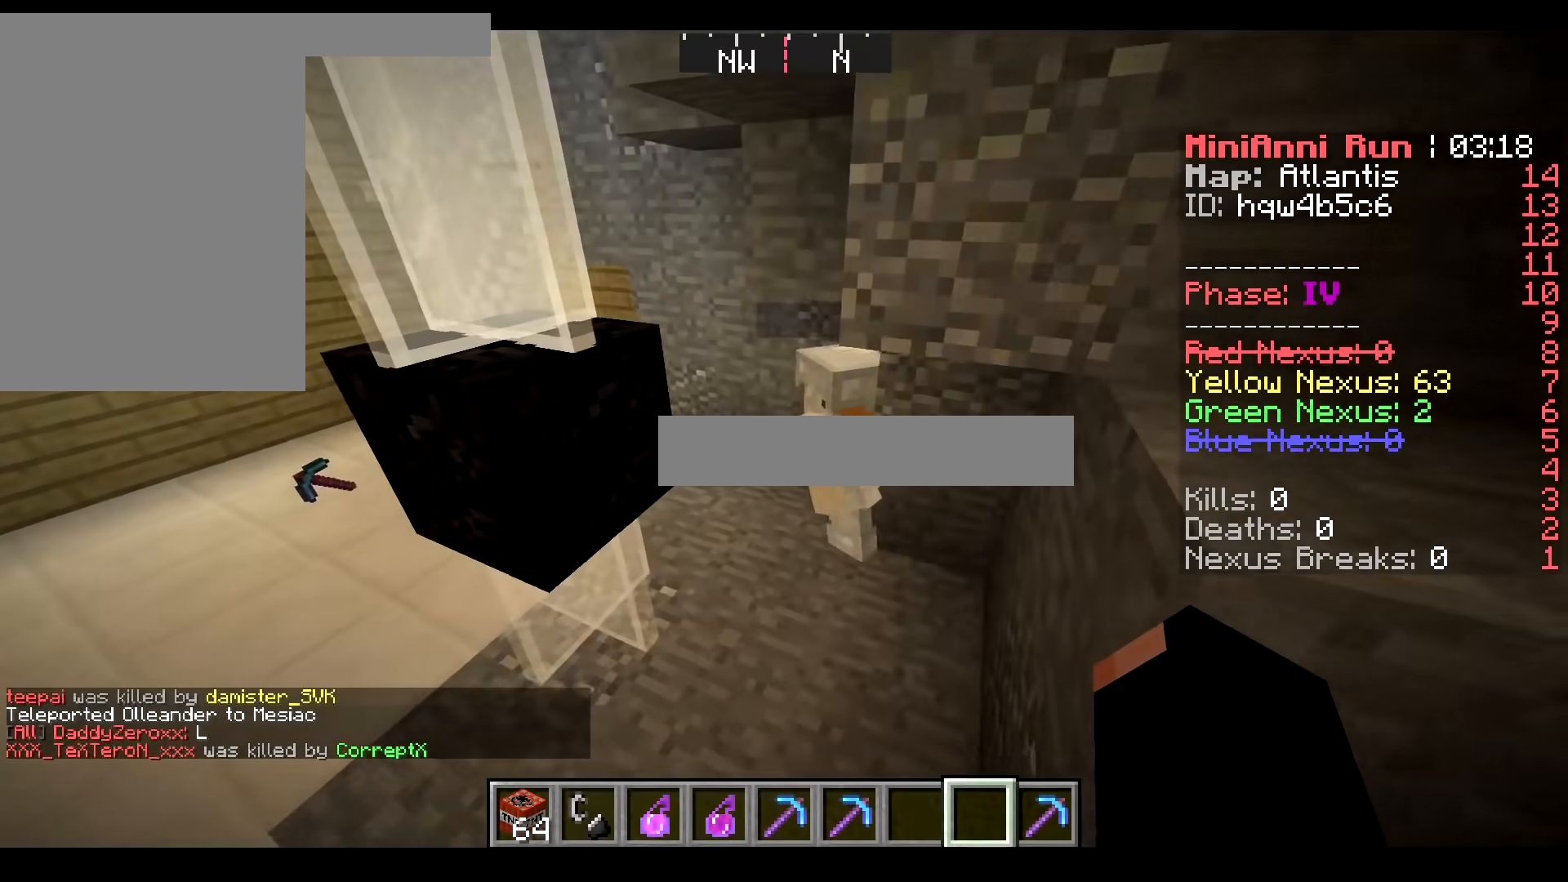
{"keys": [], "mouse": [], "events": [[33, "a", "down"], [283, "a", "up"]]}
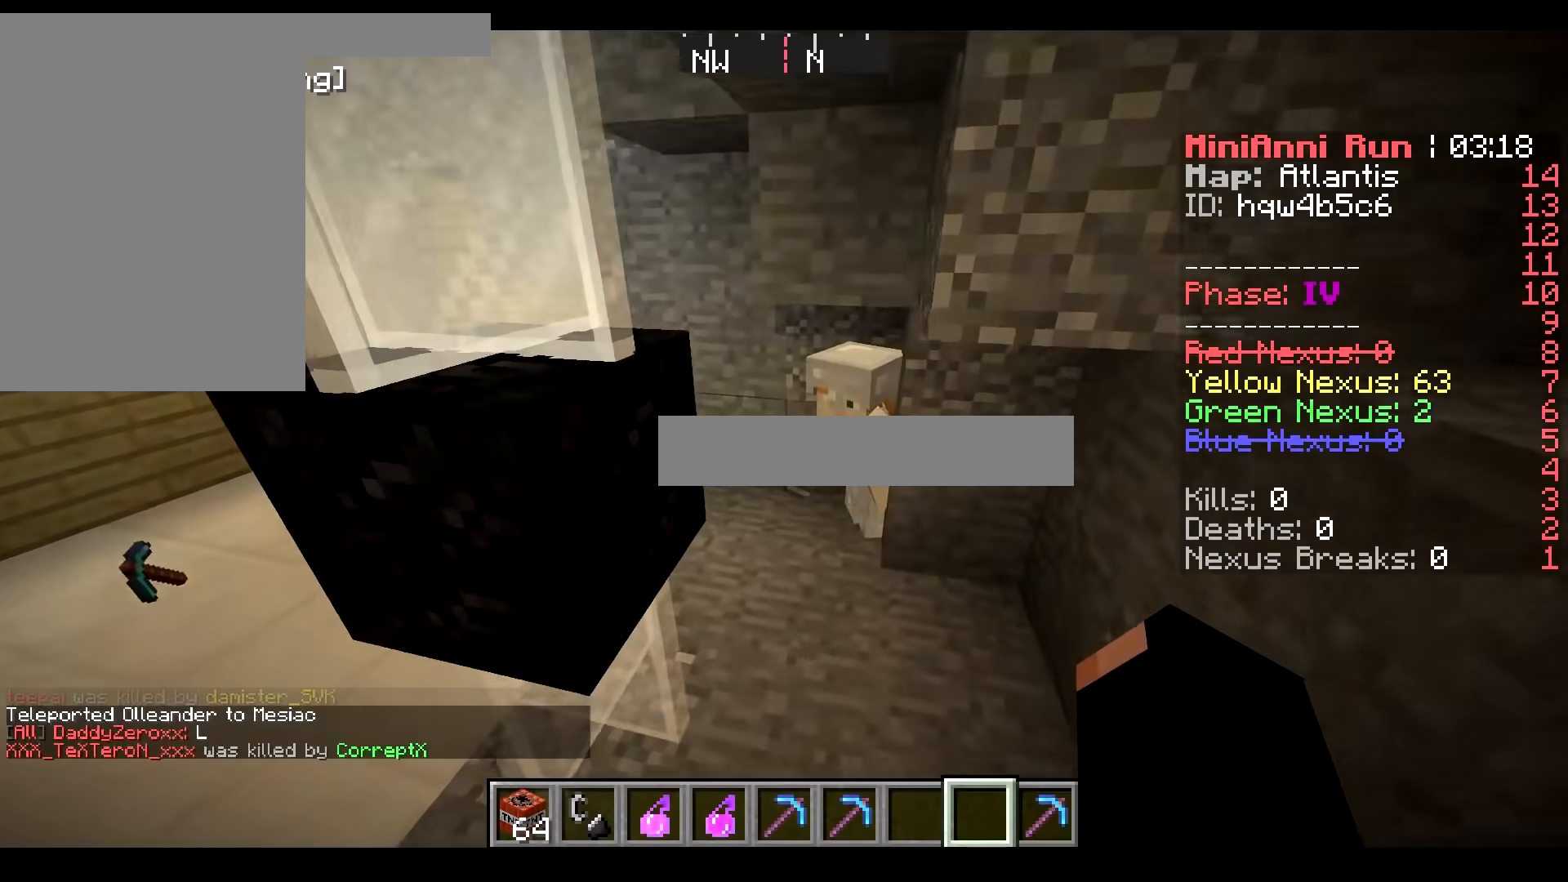
{"keys": [], "mouse": [], "events": [[234, "d", "down"], [467, "d", "up"]]}
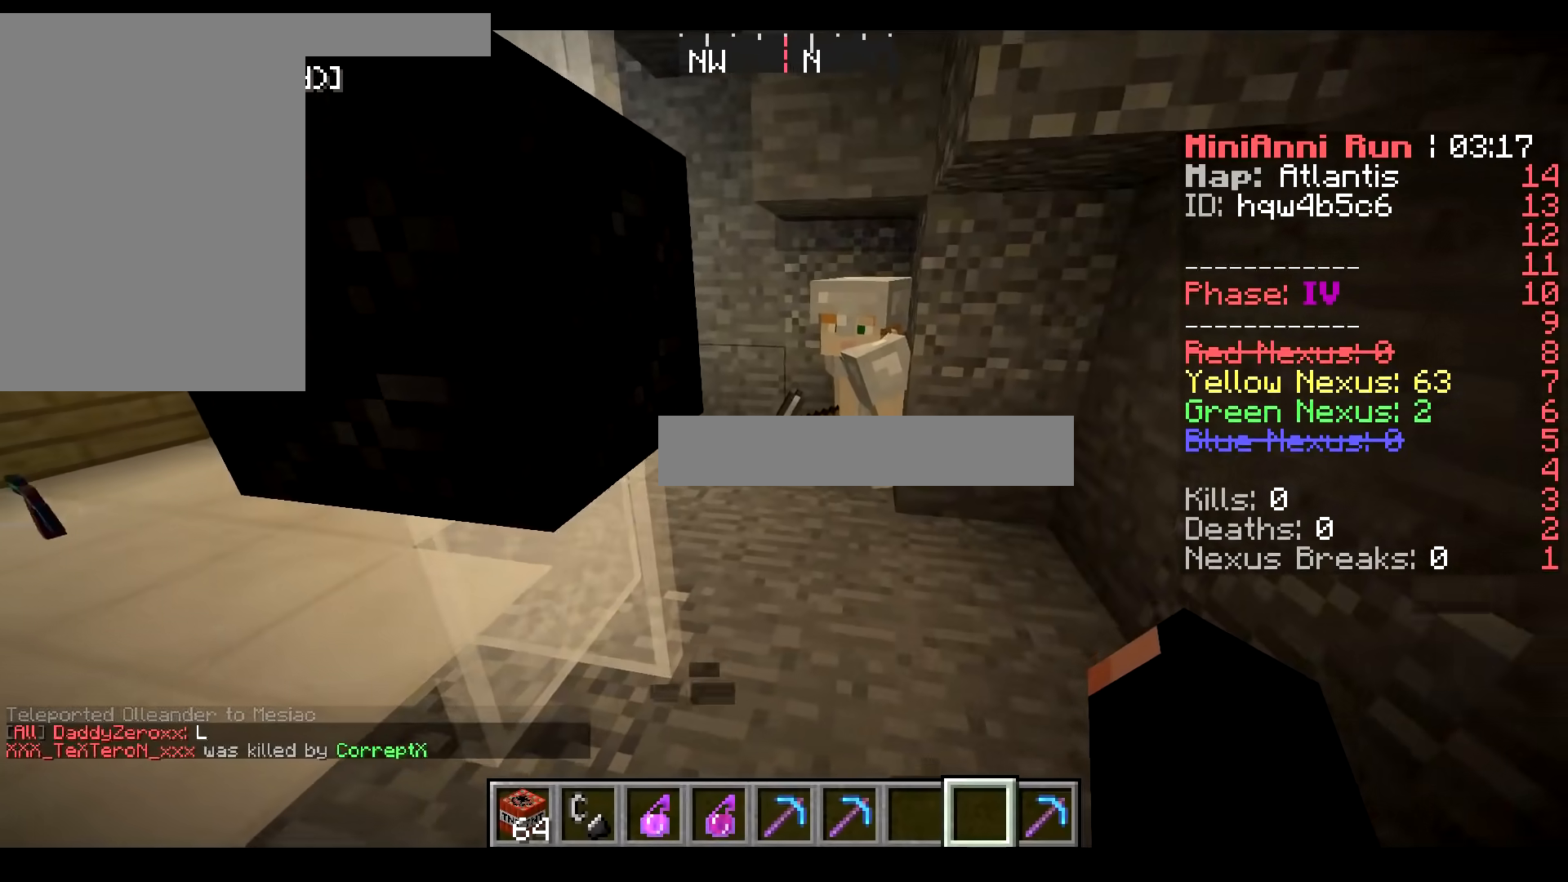
{"keys": ["d"], "mouse": [], "events": [[133, "d", "down"]]}
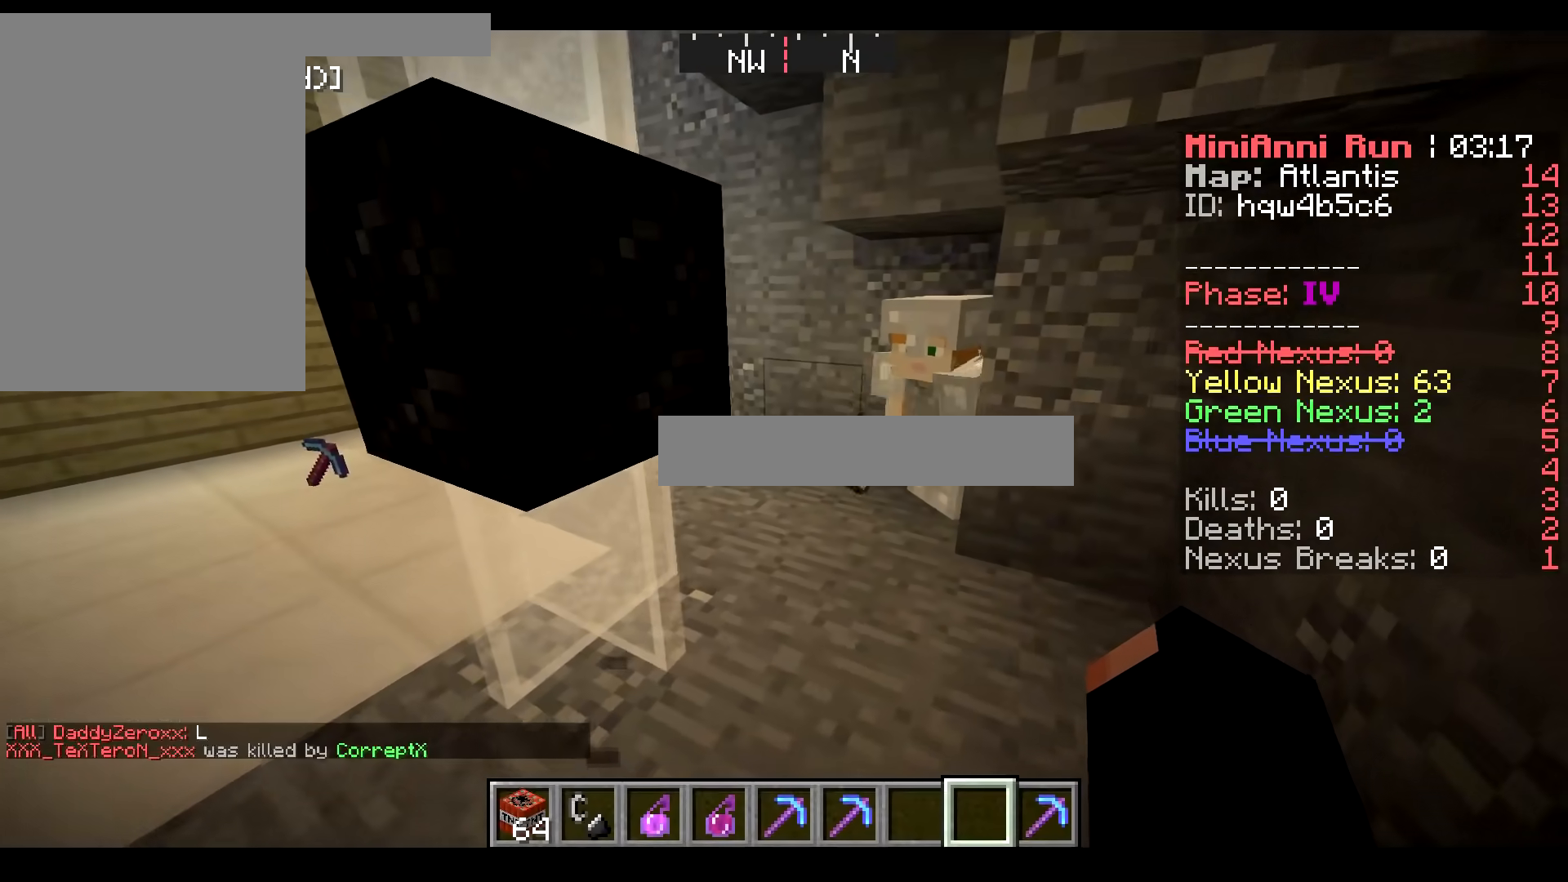
{"keys": [], "mouse": [], "events": [[401, "d", "up"]]}
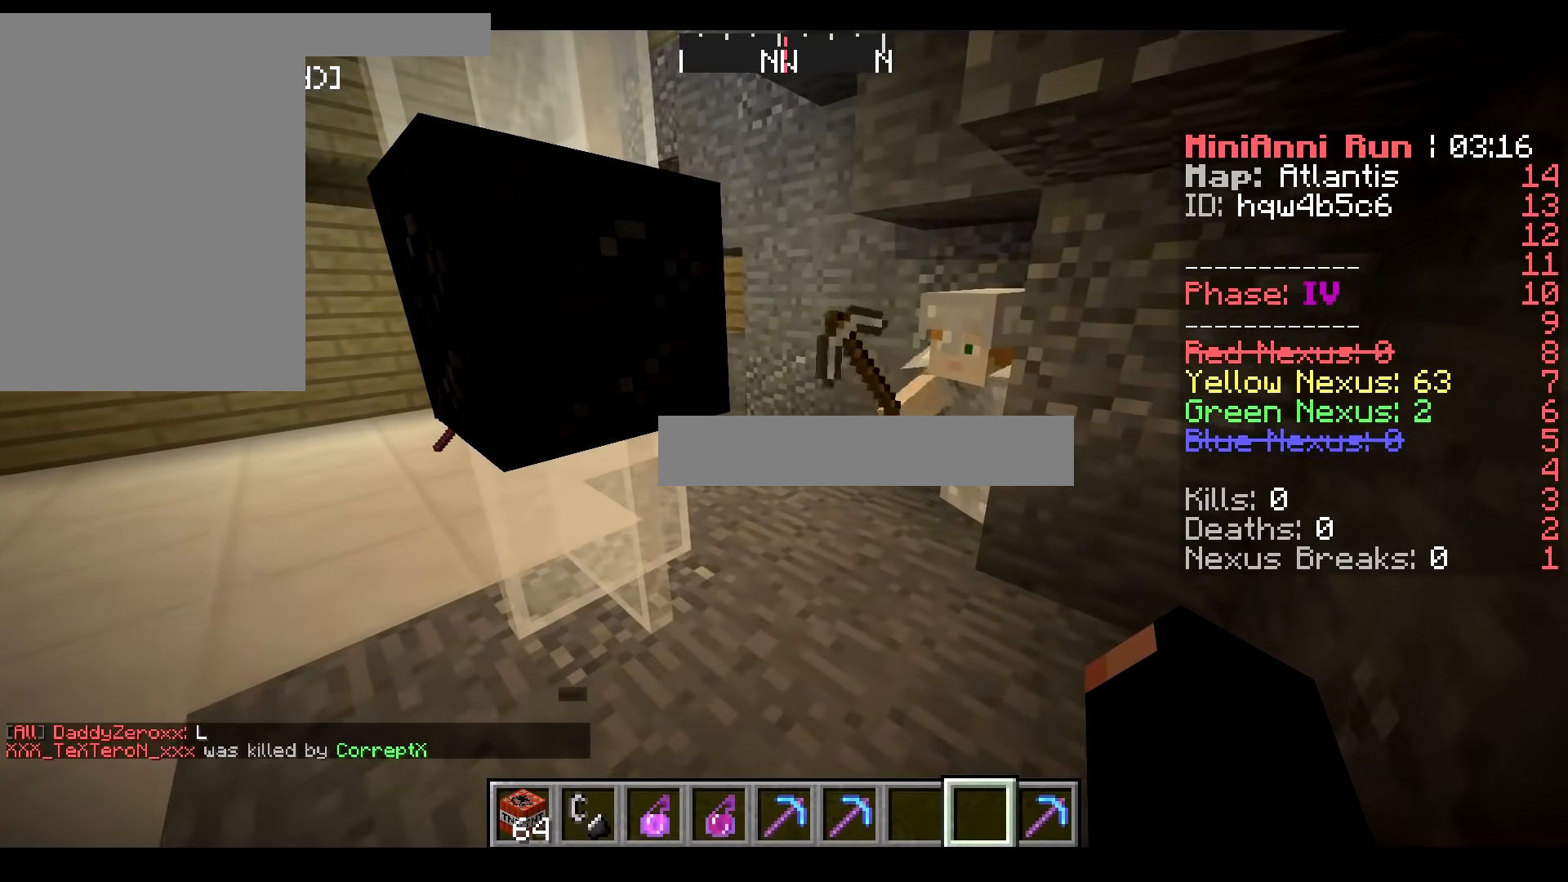
{"keys": [], "mouse": [], "events": []}
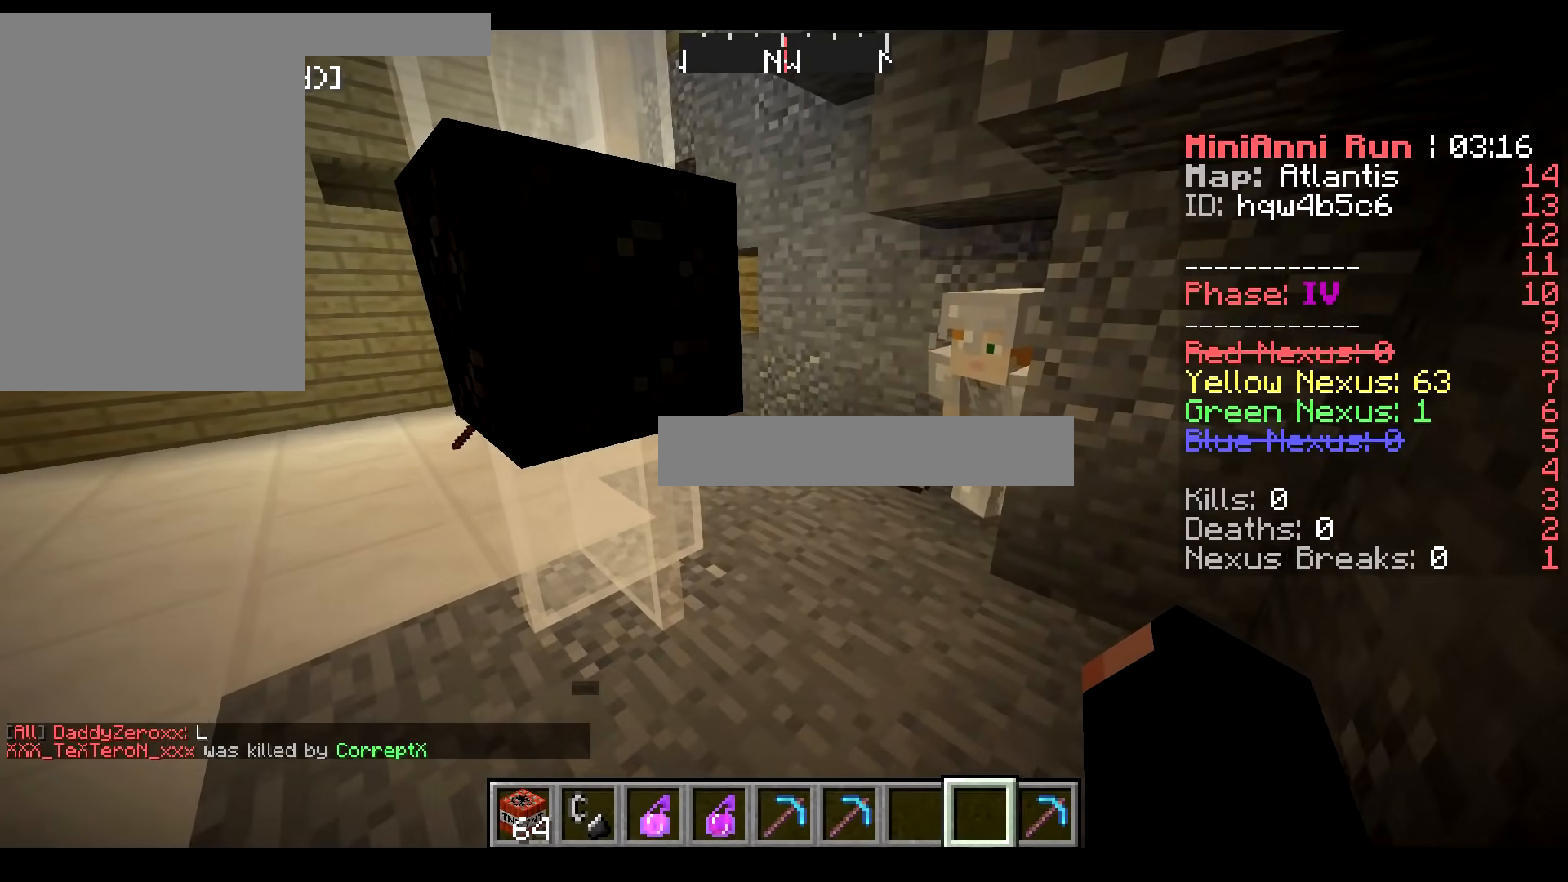
{"keys": [], "mouse": [], "events": []}
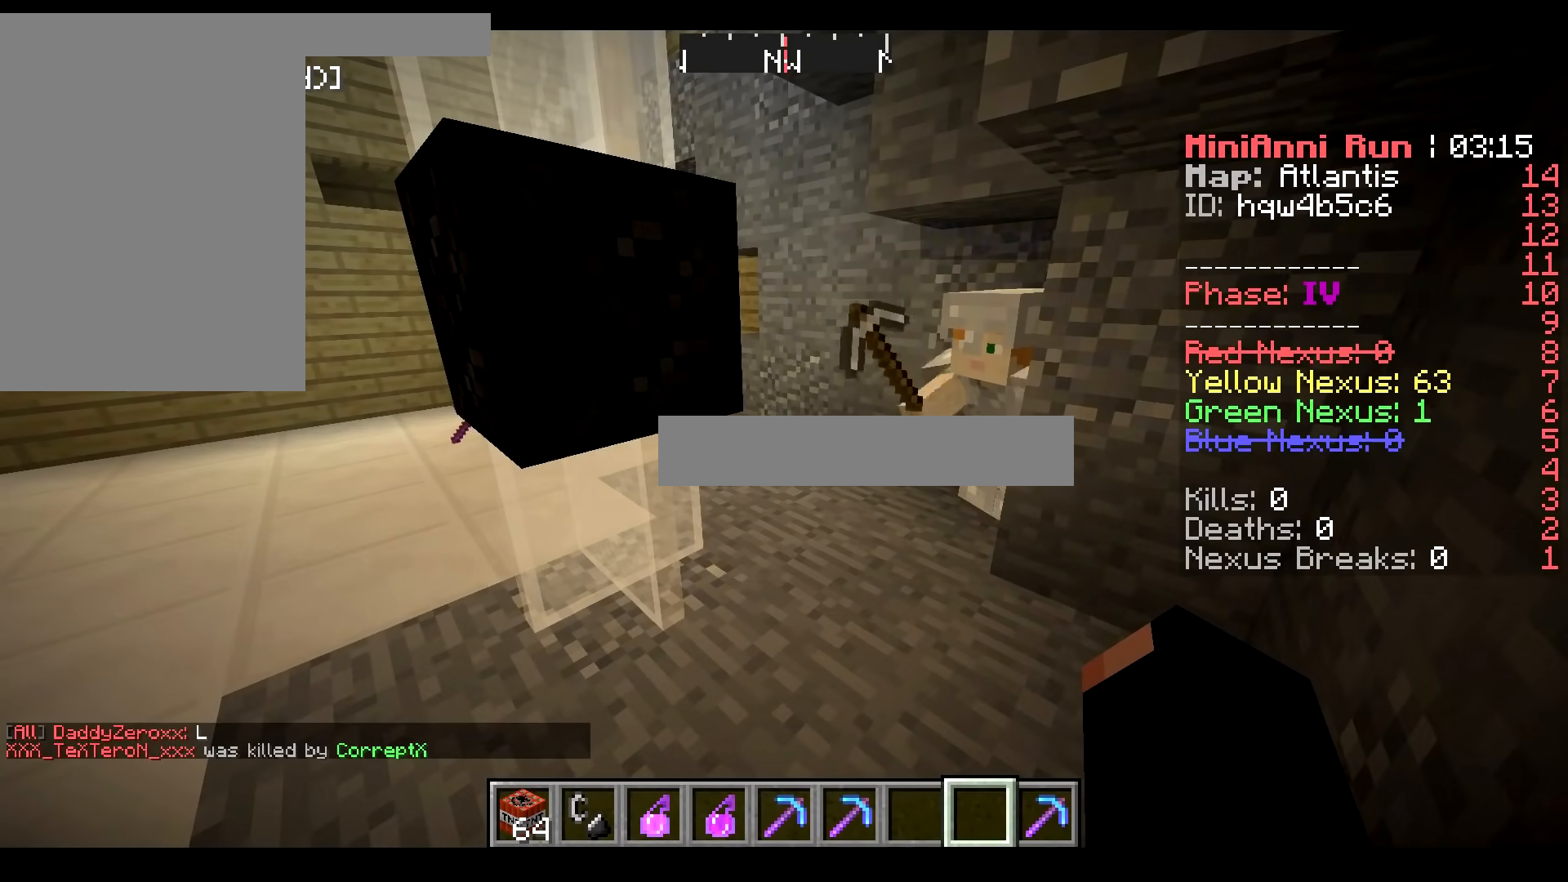
{"keys": [], "mouse": [], "events": []}
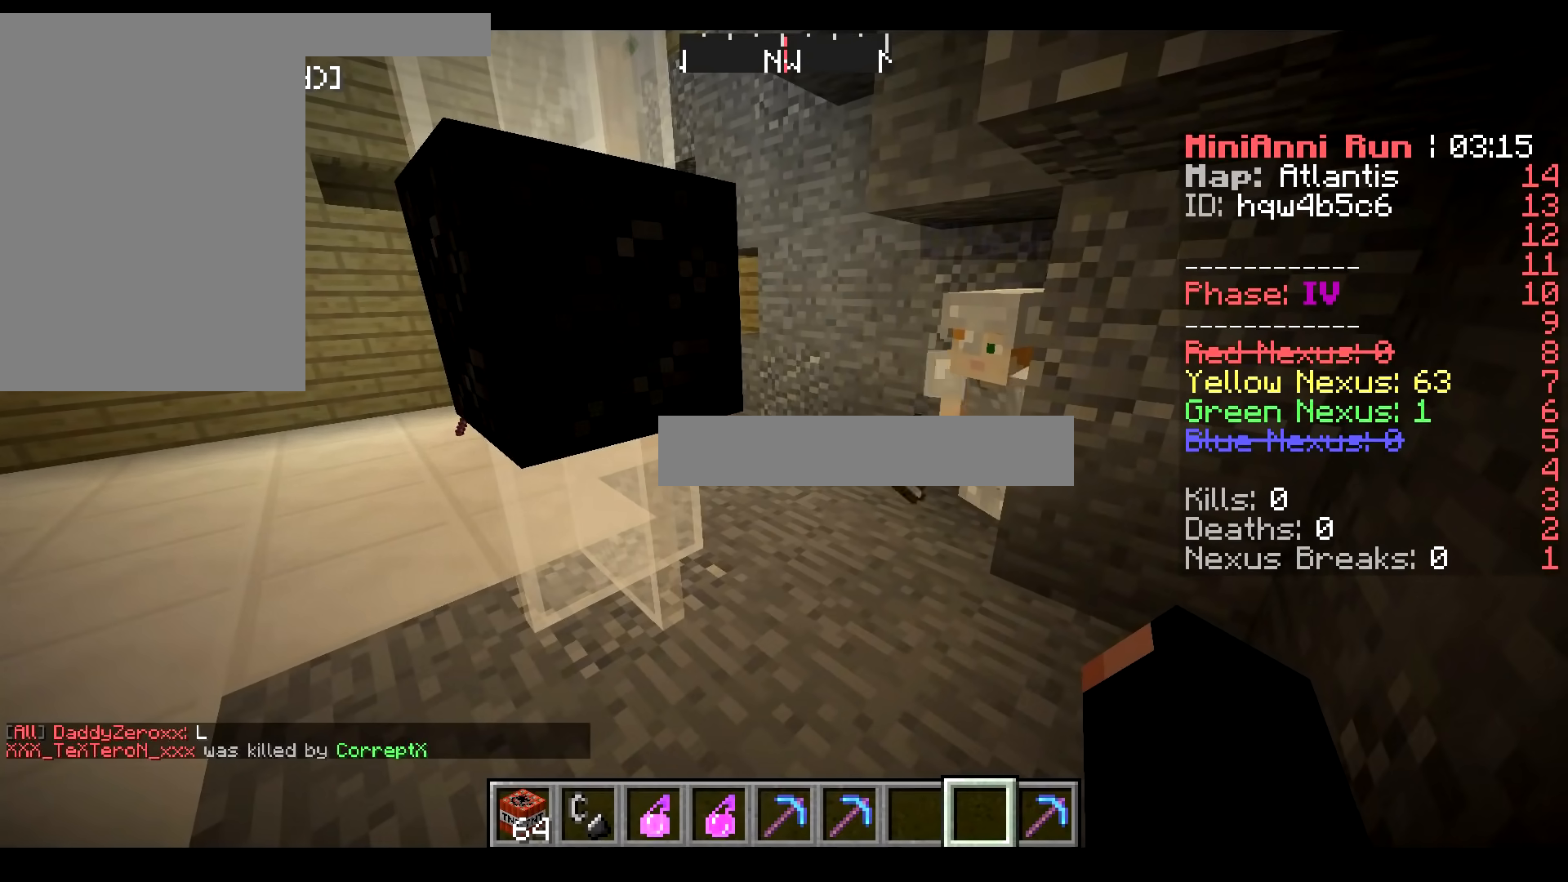
{"keys": [], "mouse": [], "events": []}
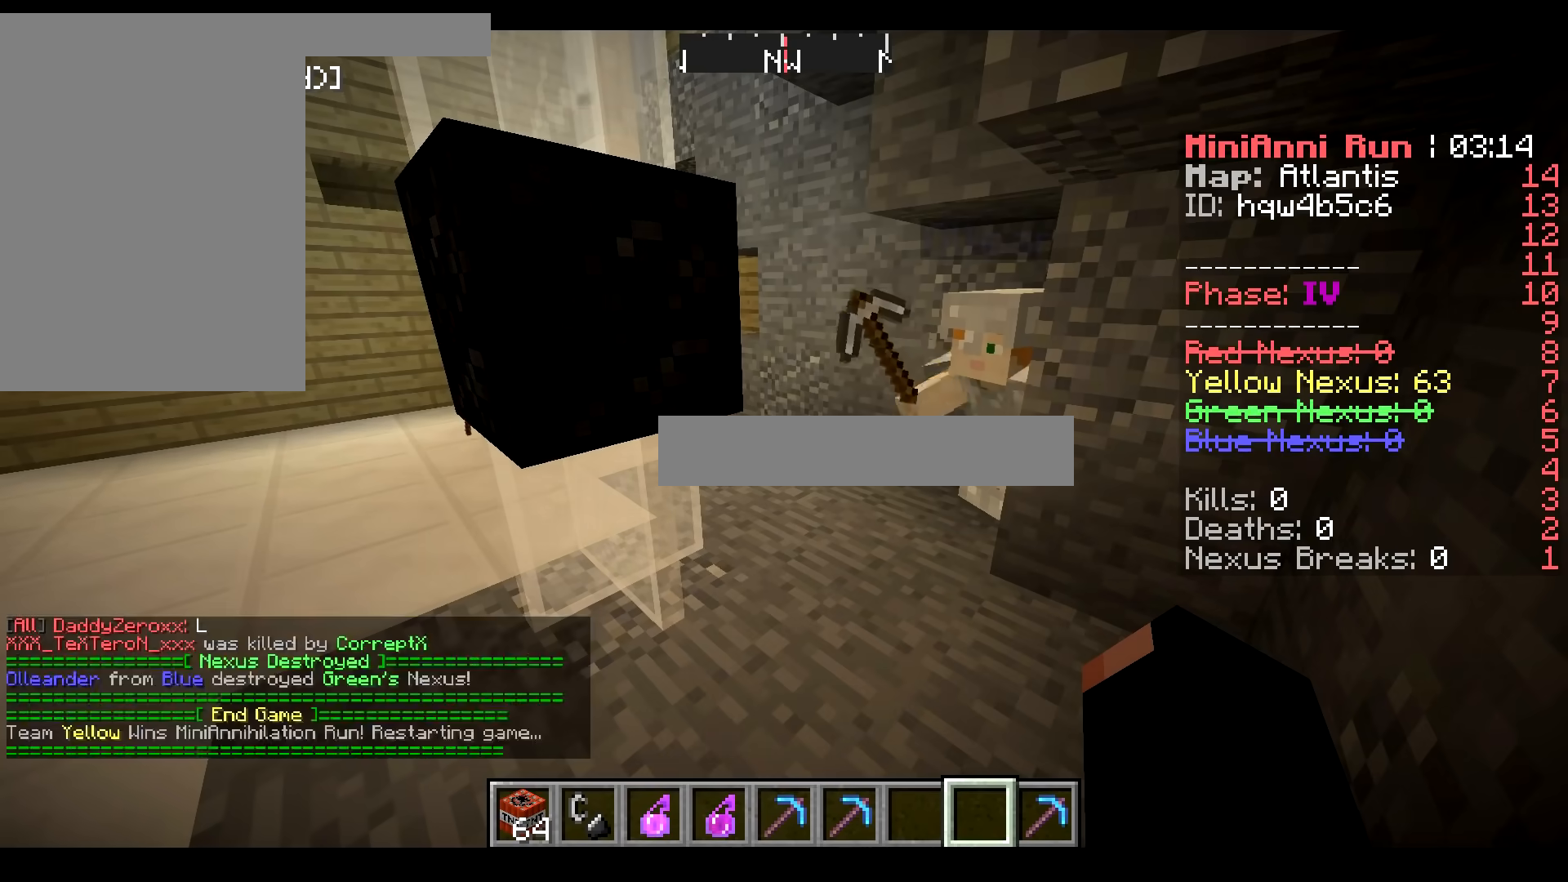
{"keys": [], "mouse": [], "events": []}
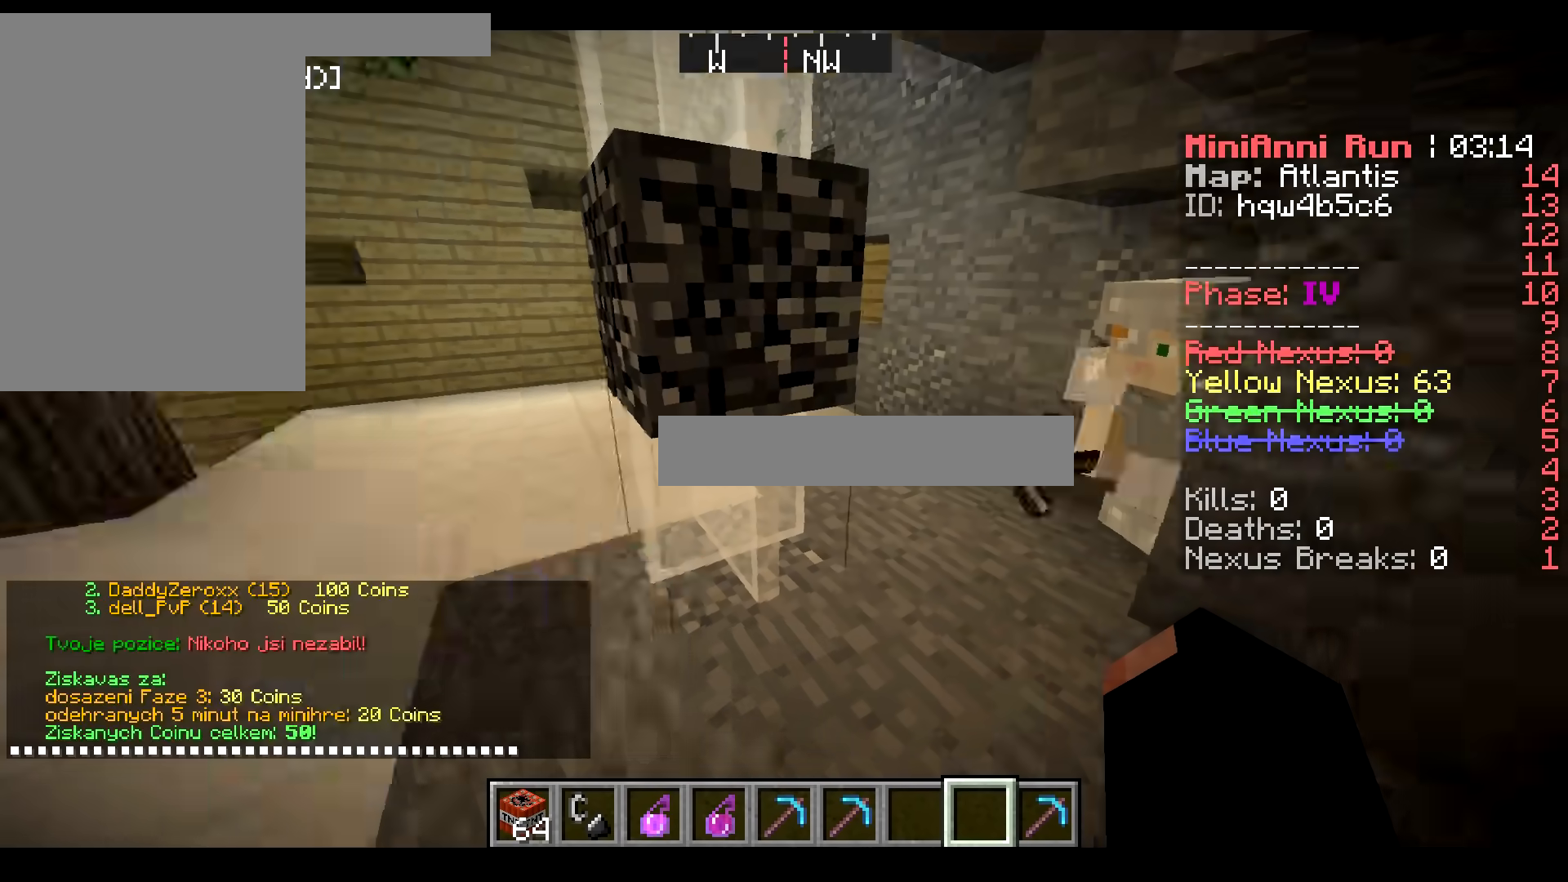
{"keys": ["a", "w"], "mouse": [], "events": [[84, "a", "down"], [84, "s", "down"], [234, "w", "down"], [284, "s", "up"]]}
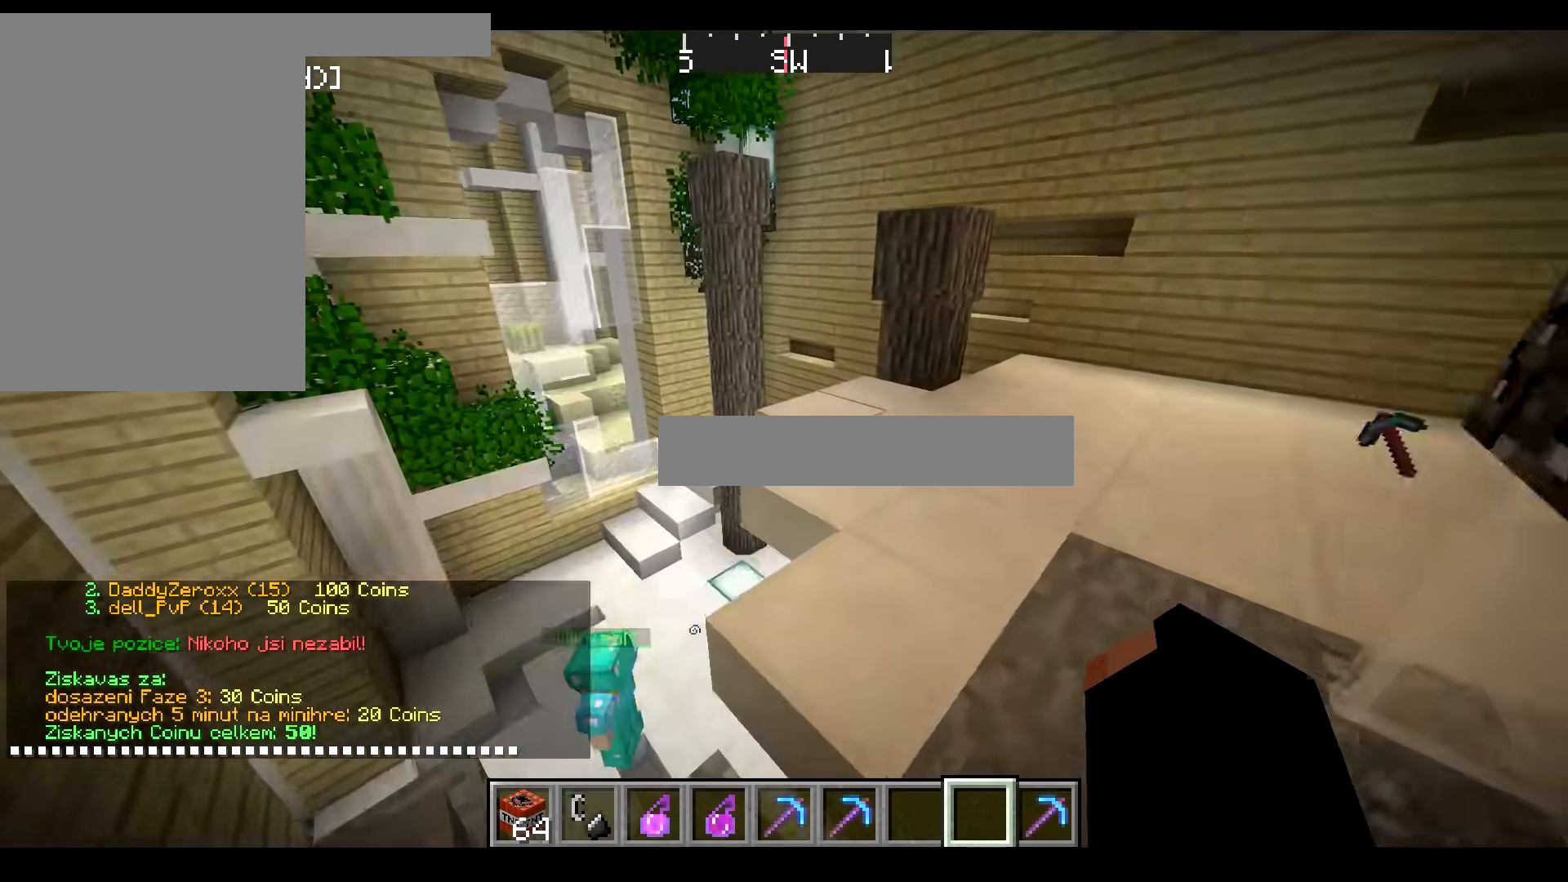
{"keys": ["w"], "mouse": [], "events": [[333, "a", "up"]]}
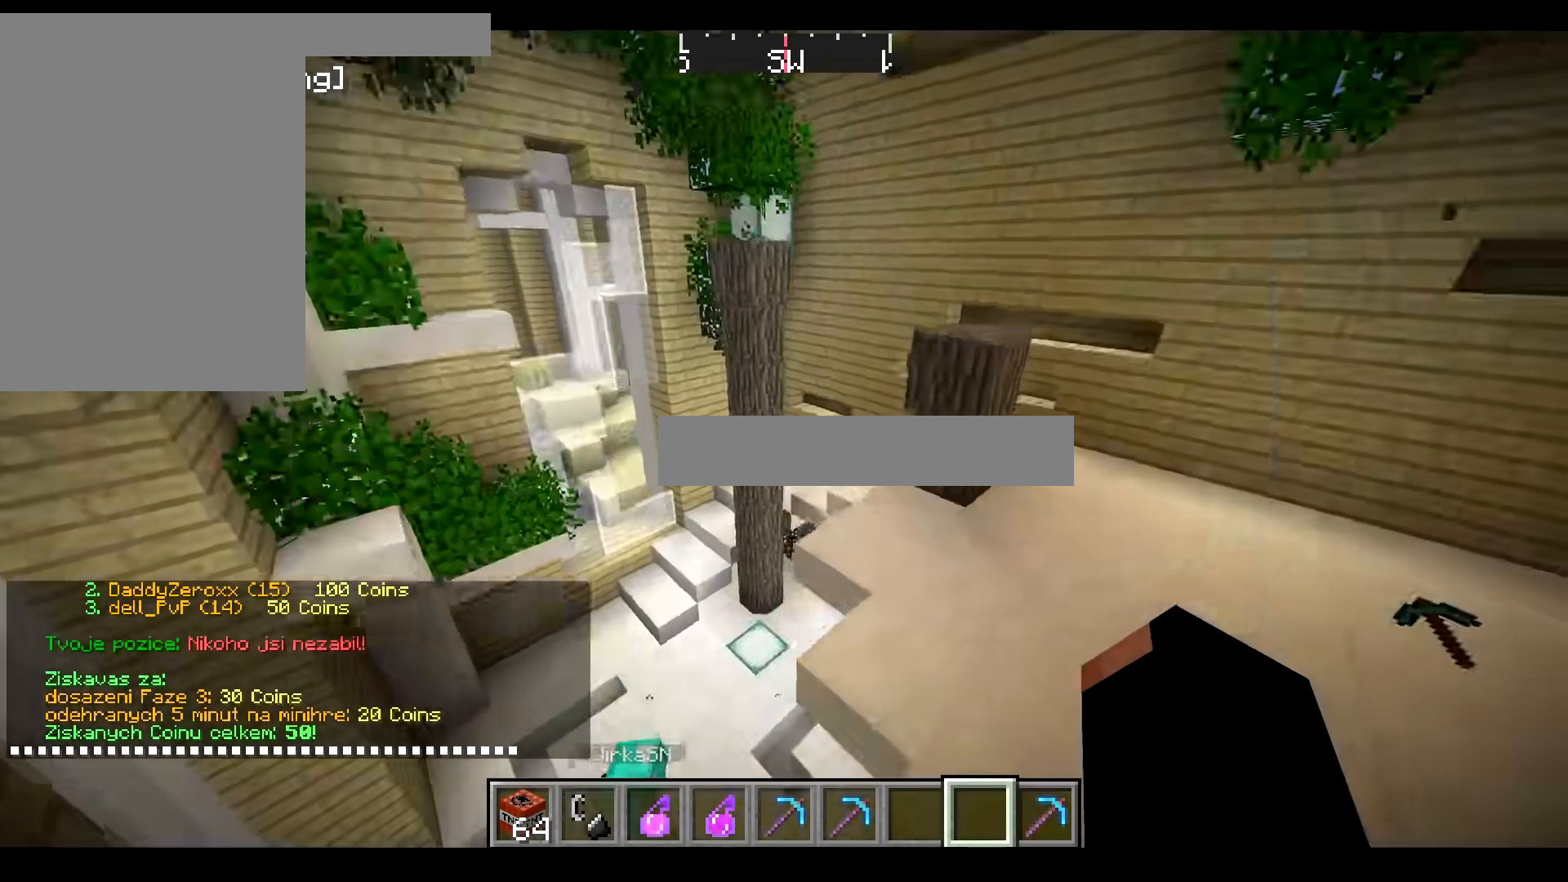
{"keys": ["w"], "mouse": []}
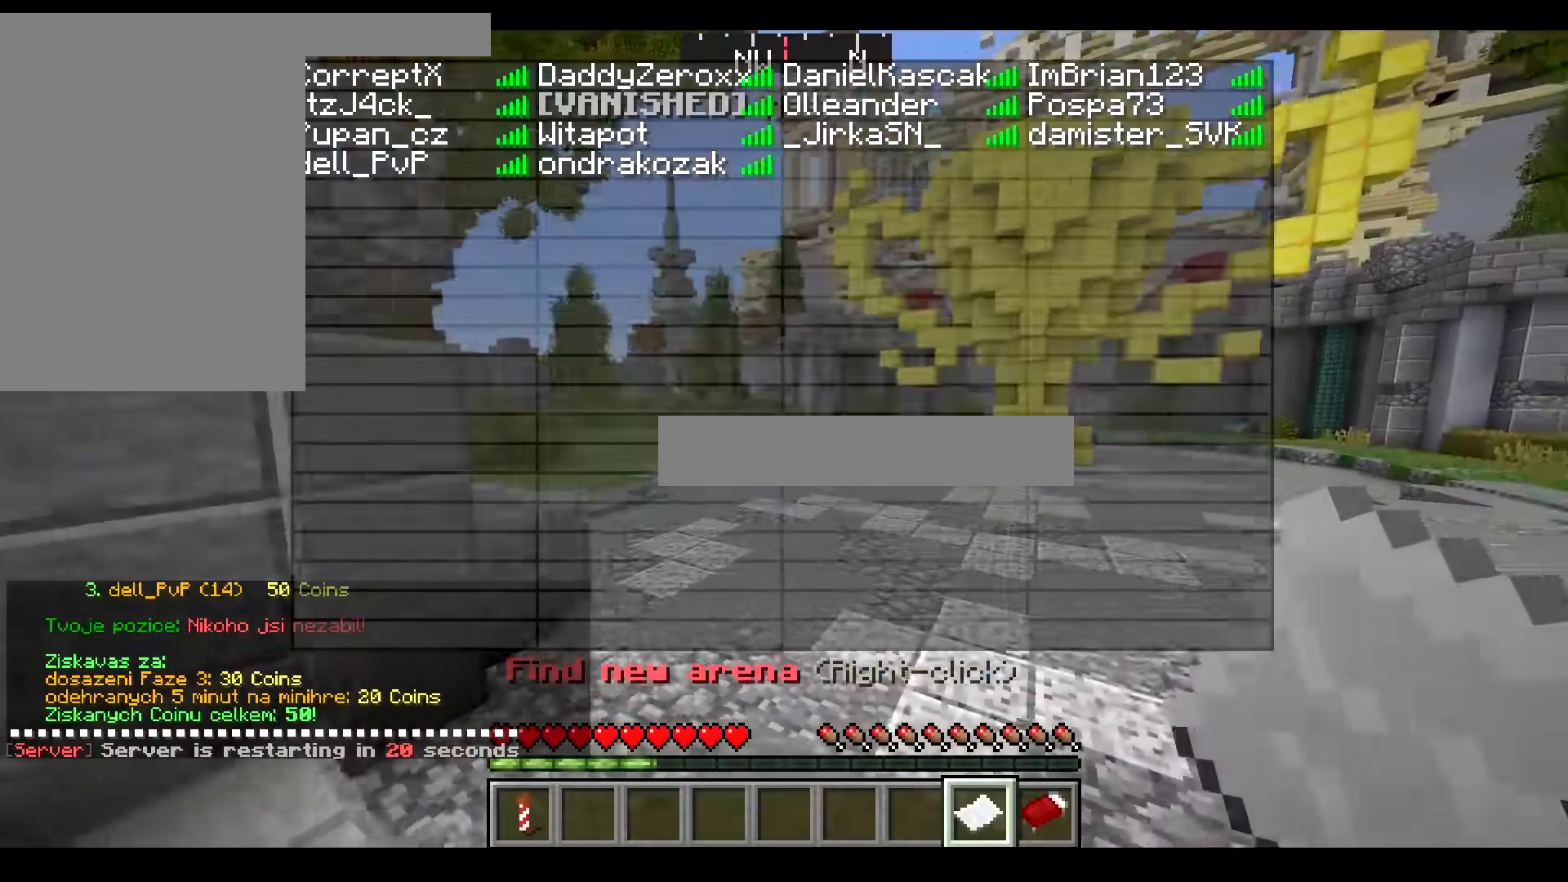
{"keys": ["w"], "mouse": [], "events": []}
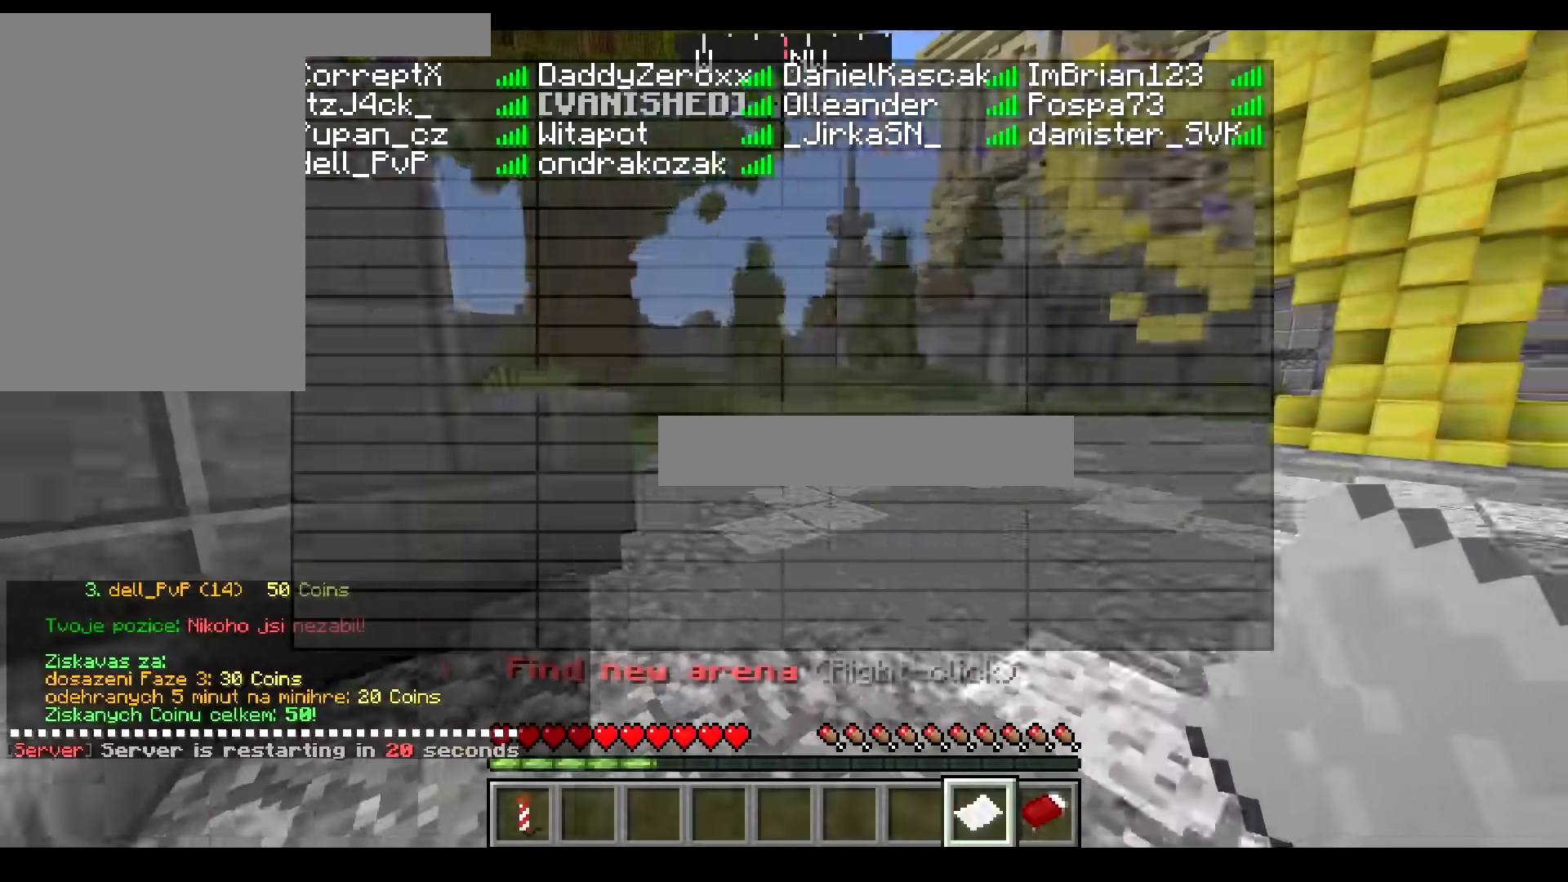
{"keys": [], "mouse": [], "events": [[384, "w", "up"]]}
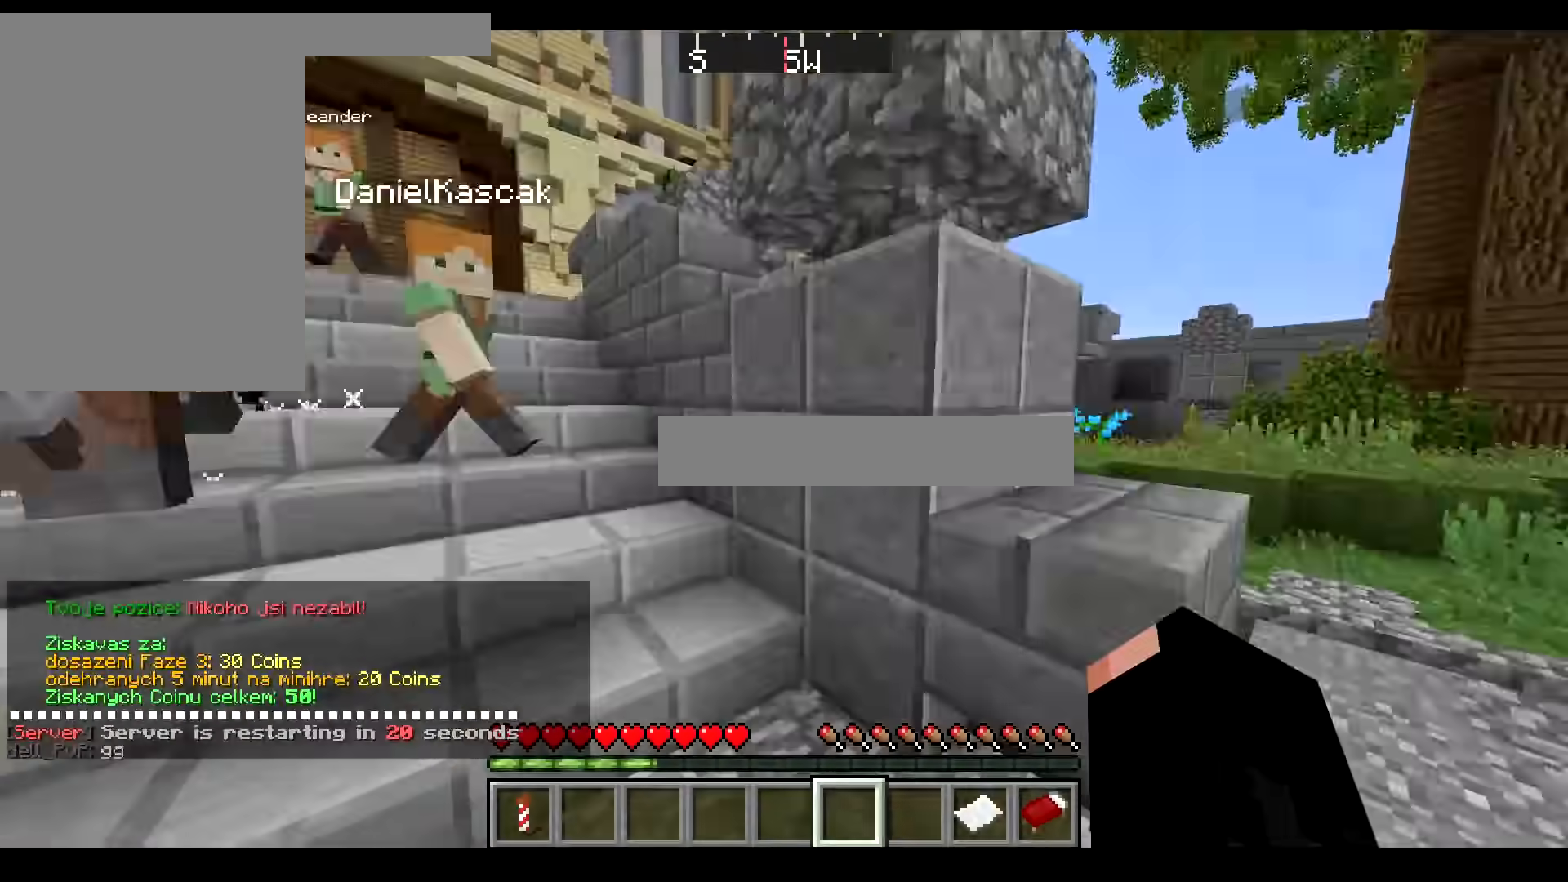
{"keys": ["w"], "mouse": [], "events": [[83, "w", "down"]]}
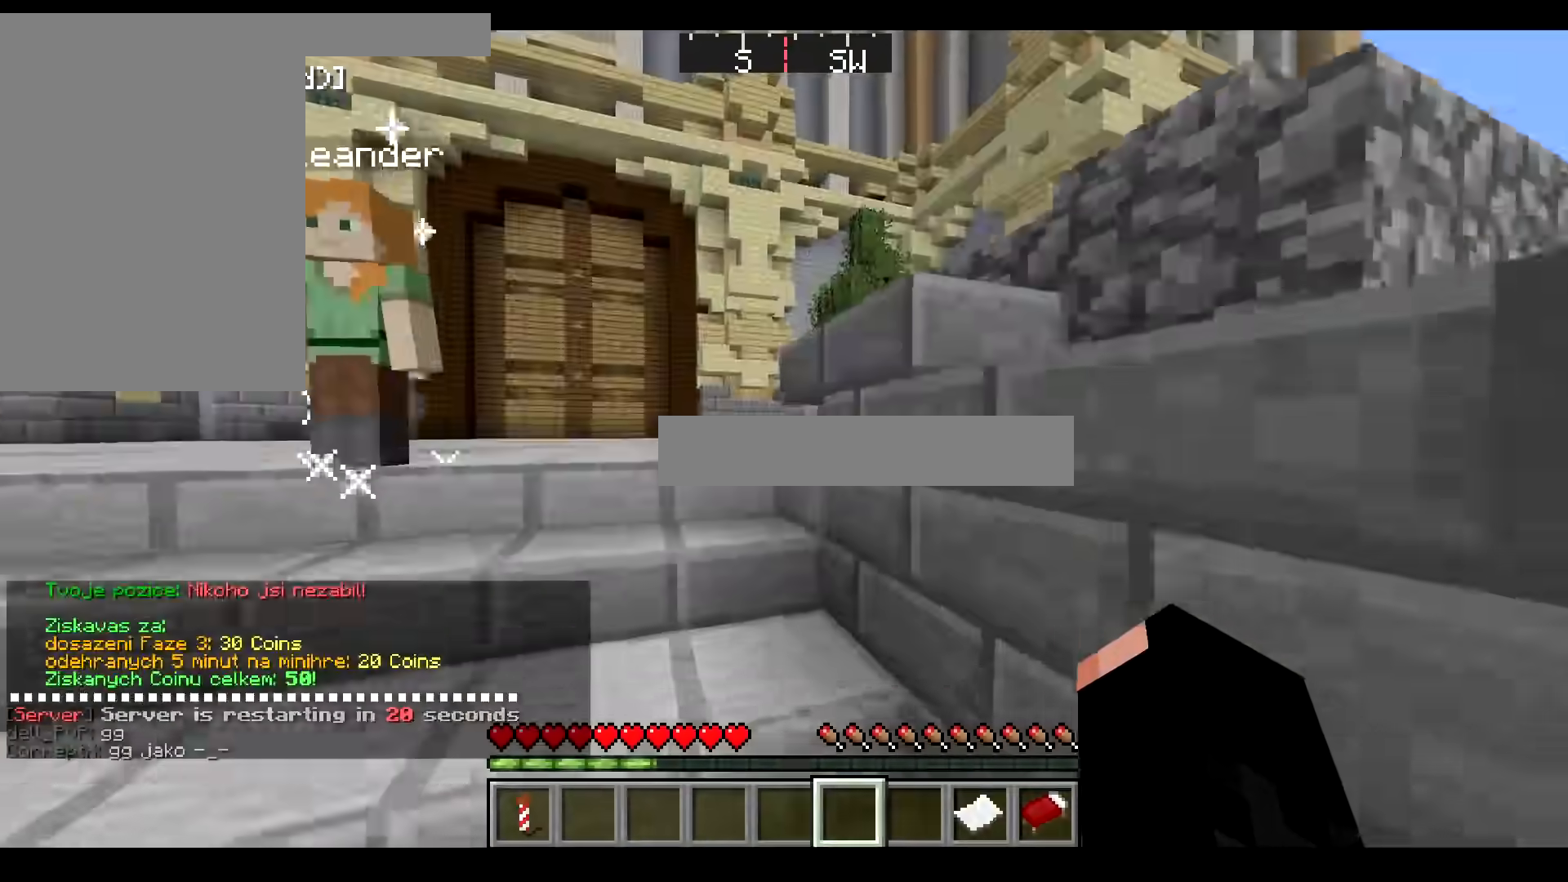
{"keys": ["a", "w"], "mouse": [], "events": [[134, "a", "down"]]}
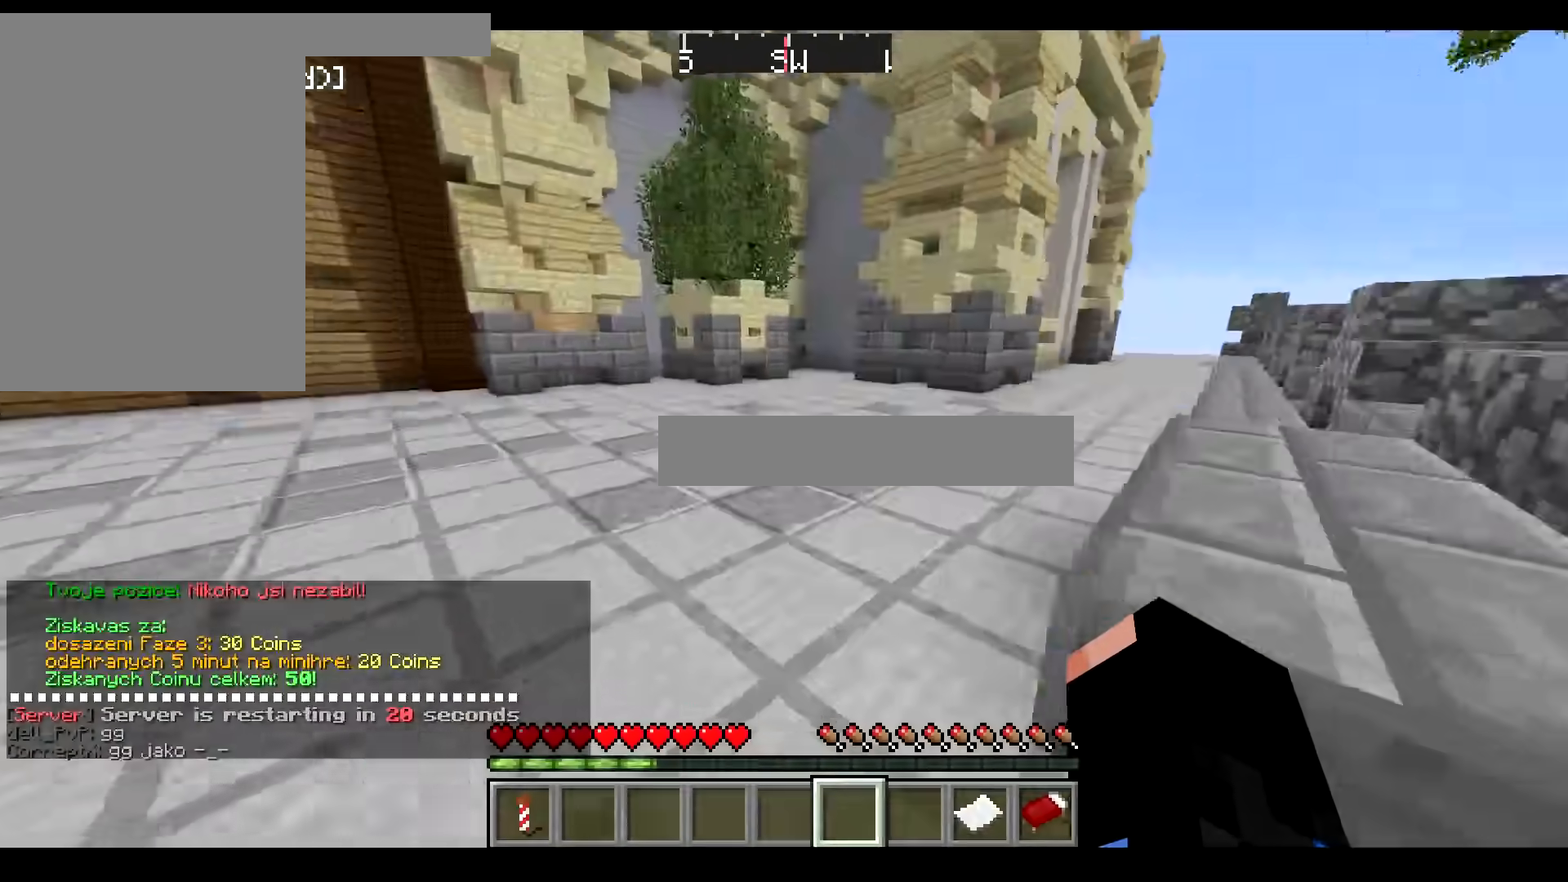
{"keys": ["w"], "mouse": [], "events": [[417, "a", "up"]]}
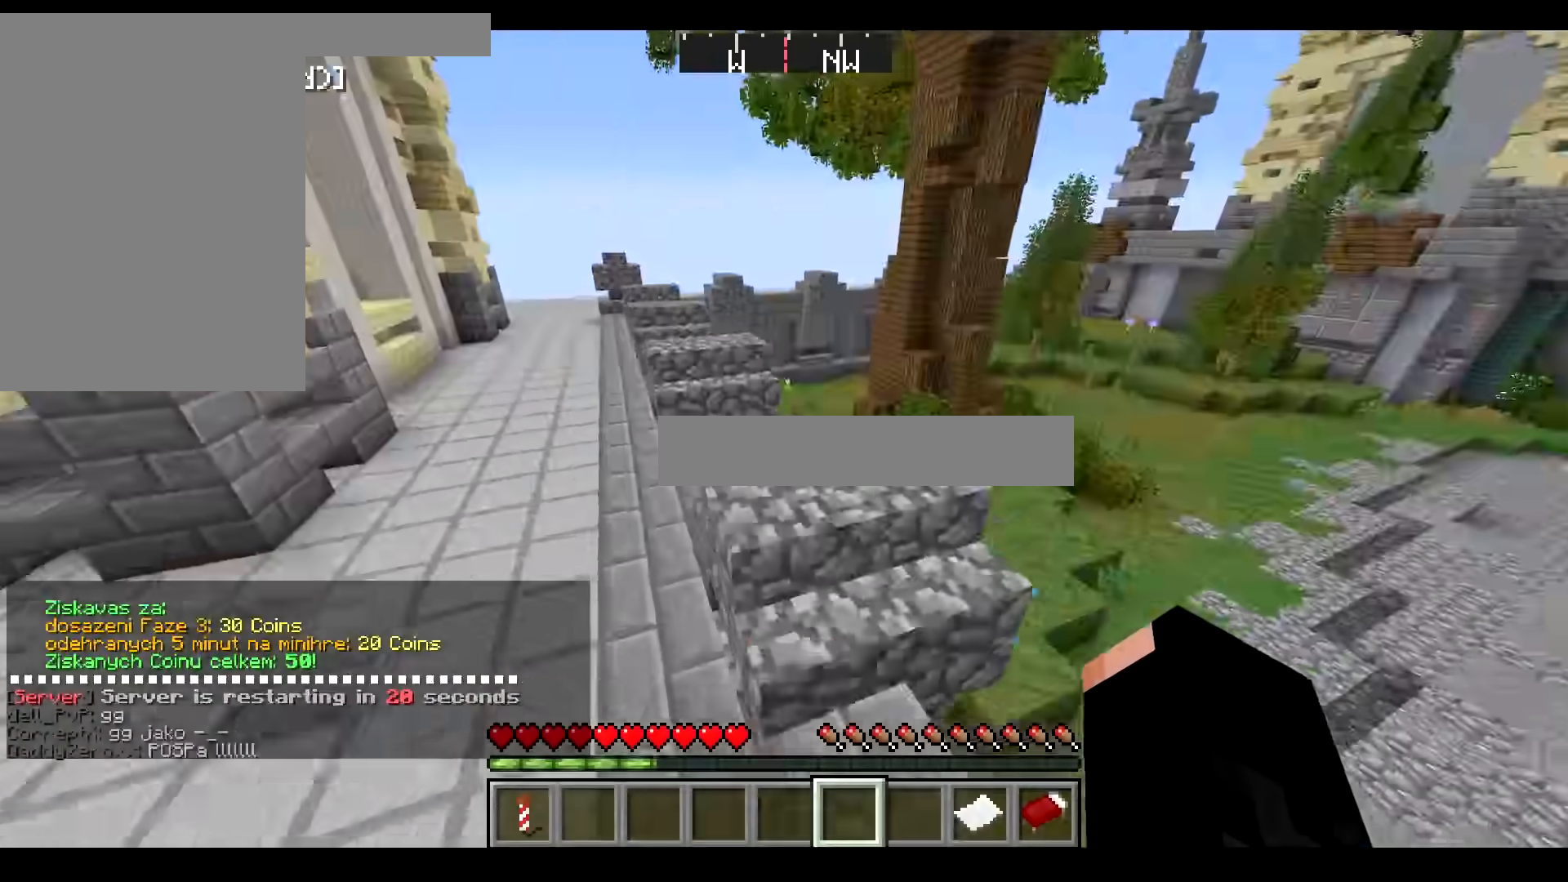
{"keys": ["w"], "mouse": [], "events": []}
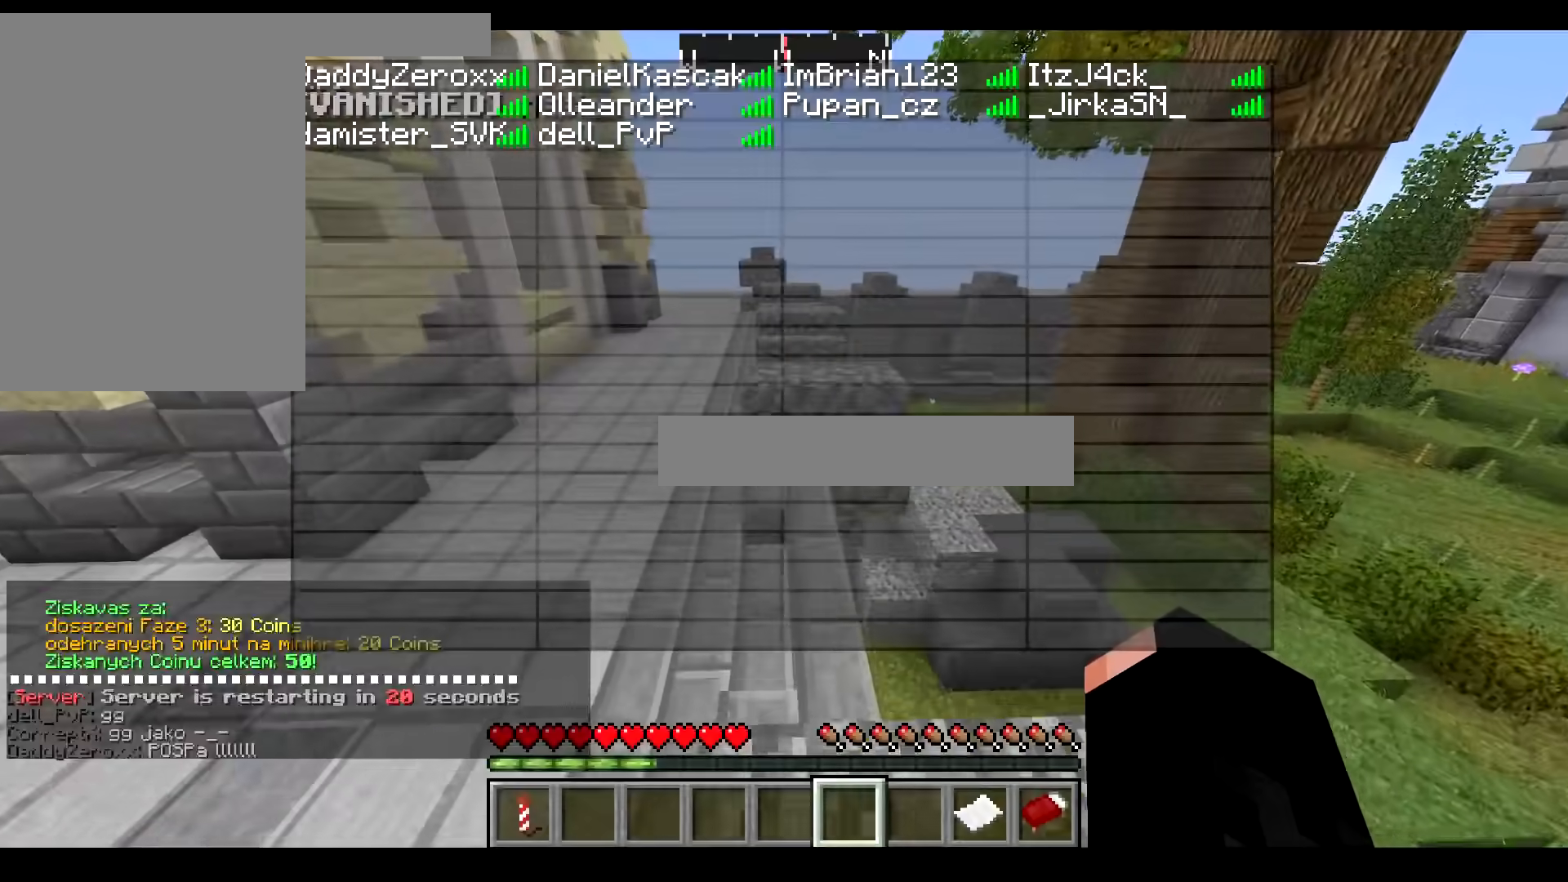
{"keys": ["w"], "mouse": [], "events": []}
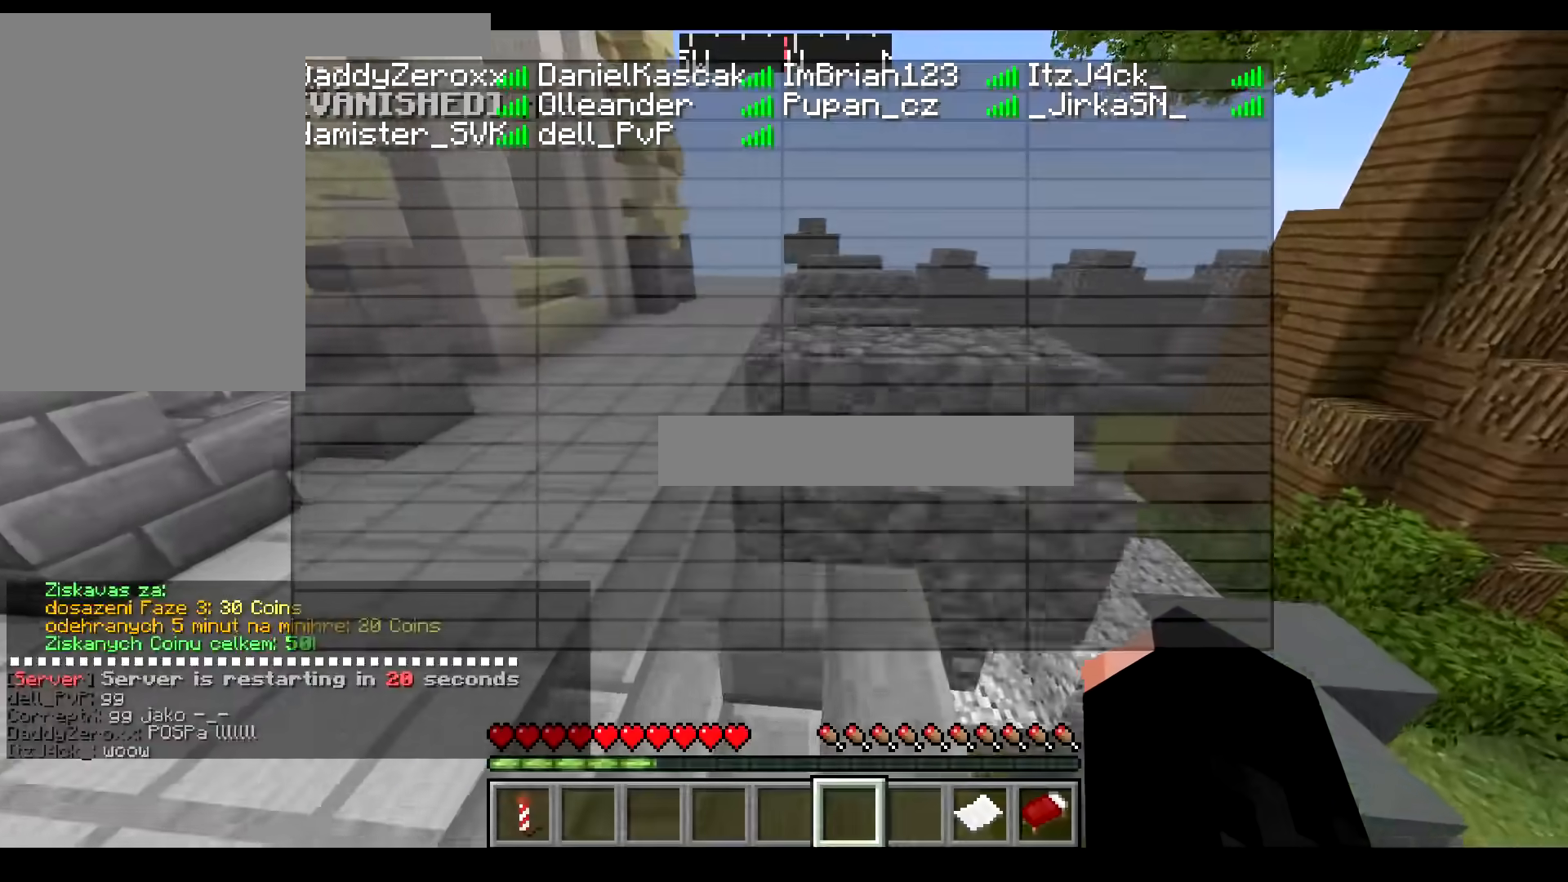
{"keys": ["w"], "mouse": [], "events": [[167, "a", "down"], [434, "a", "up"]]}
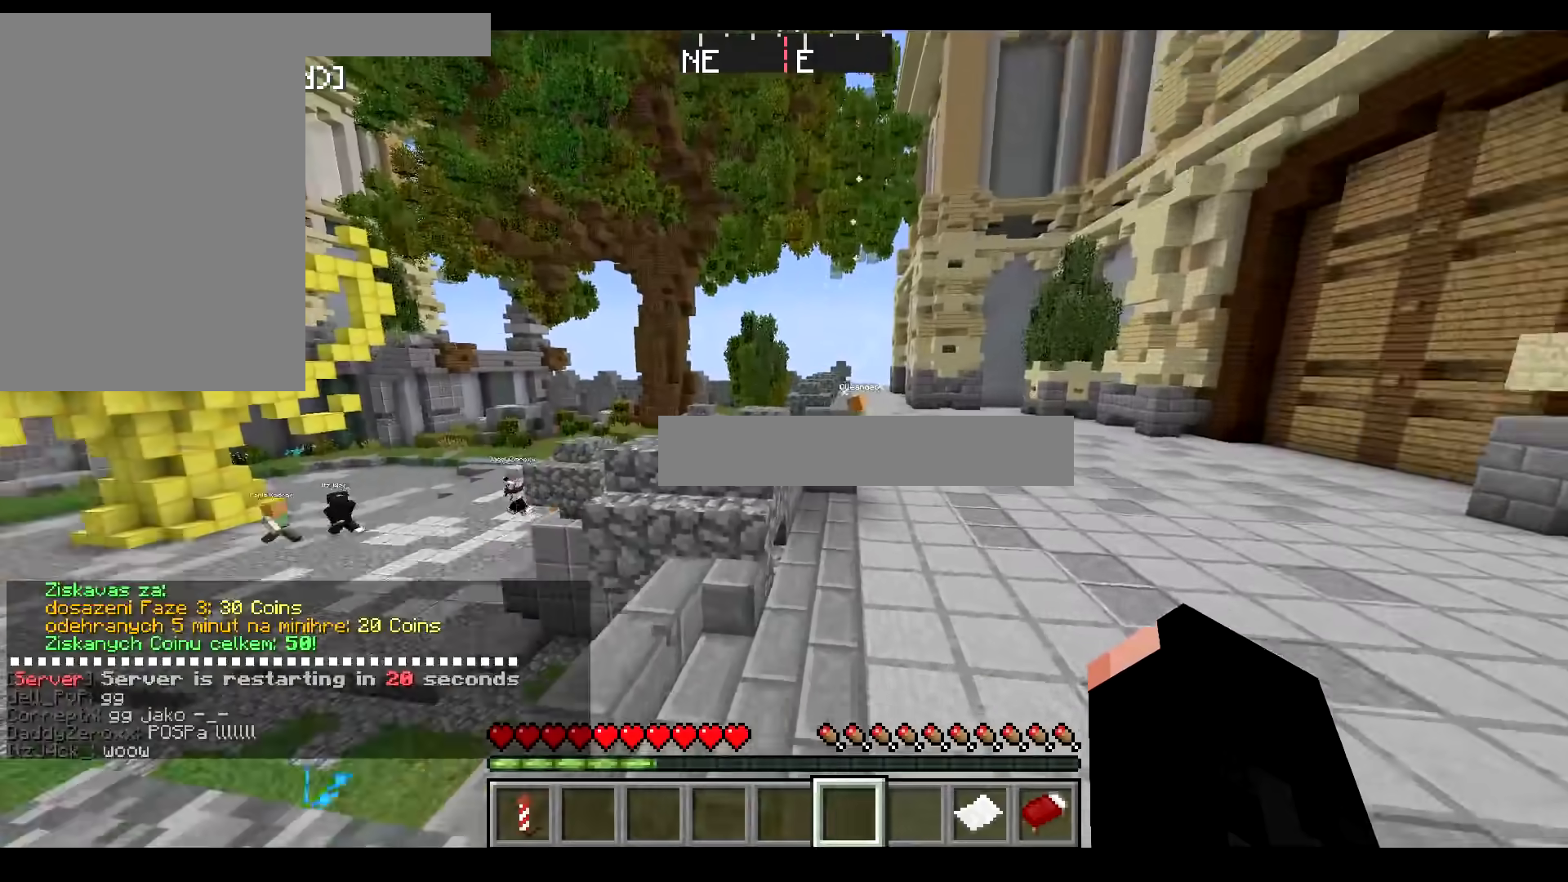
{"keys": ["d", "w"], "mouse": [], "events": [[250, "a", "down"], [484, "a", "up"], [500, "d", "down"]]}
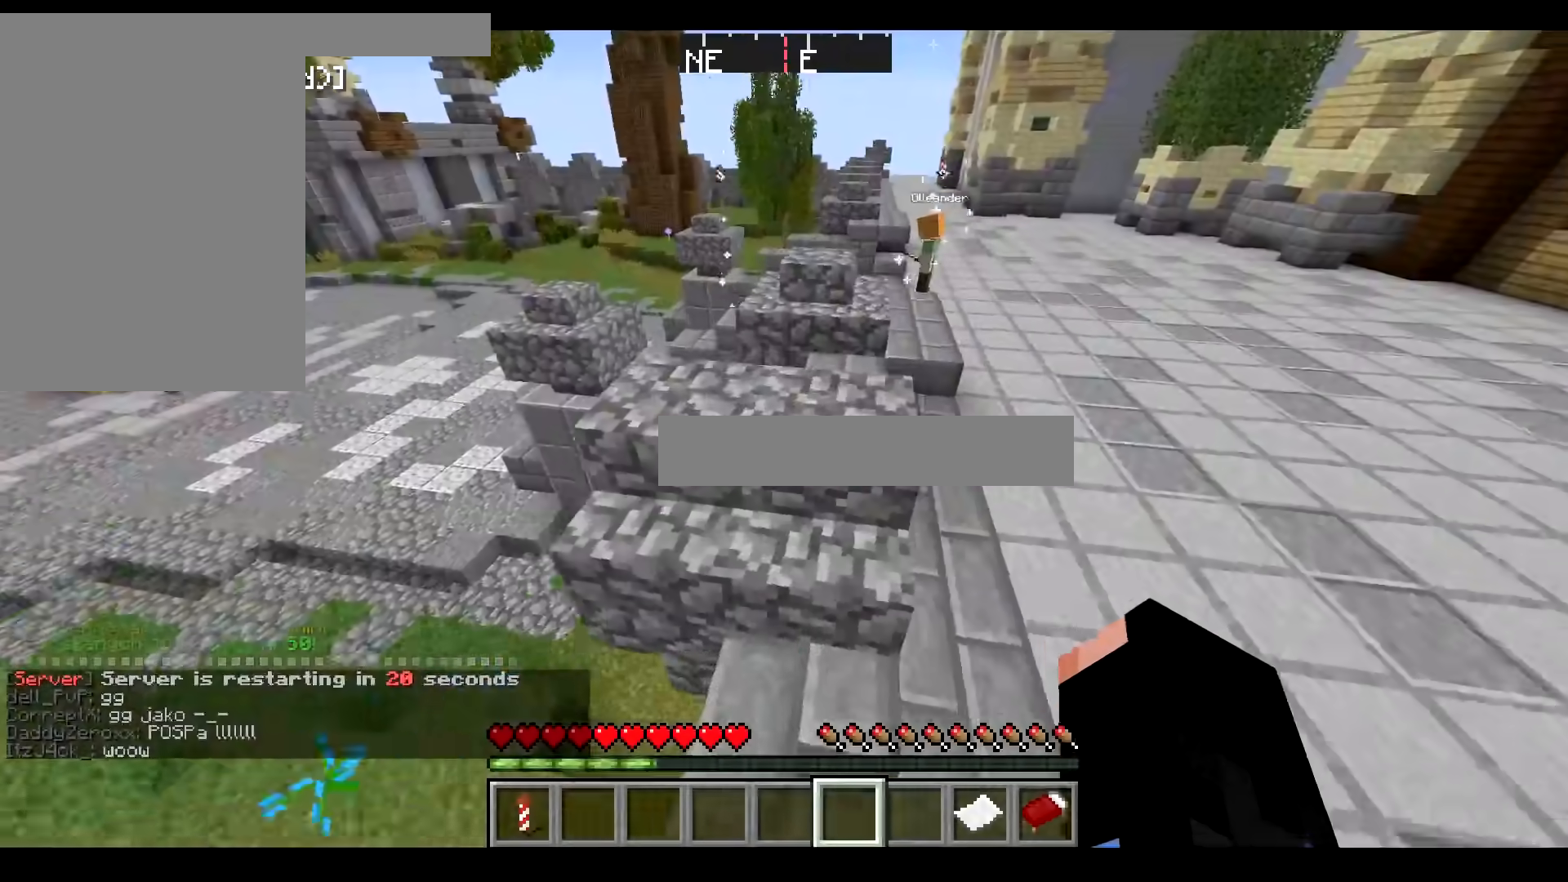
{"keys": ["w"], "mouse": [], "events": [[300, "d", "up"]]}